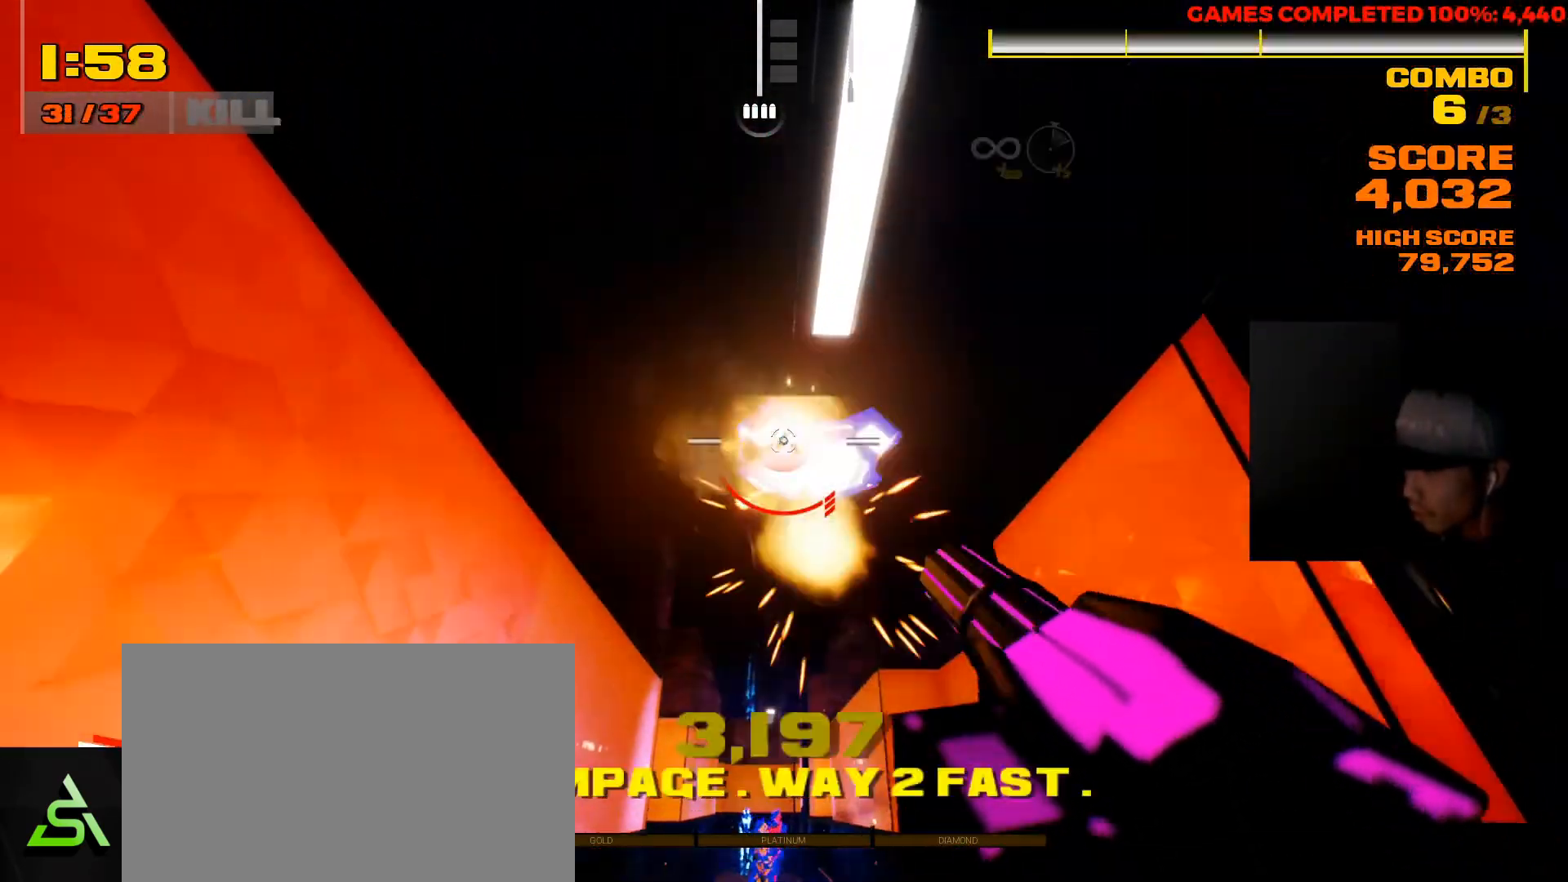
Gameplay with keyboard and mouse; each line is a JSON object with the keys and mouse buttons held at the frame after it. "events" lists presses ("down") and releases ("up") of "1", "2", "3", "4", "5", "a", "alt", "c", "ctrl", "d", "e", "f", "q", "r", "s", "shift", "space", "tab", "v", "w", "x", "z", "mouse_left", "mouse_middle", "mouse_right", "mouse_wheel_up" and "mouse_wheel_down" between this image and that frame as [ms after this image, input, new state], when the widget could be followed in between. "mouse_left", "mouse_middle", "mouse_right", "mouse_wheel_up", "mouse_wheel_down" = the "left", "middle", "right", "wheel_up", "wheel_down" buttons of the "mouse" list. No other keys are recorded. Not read: mouse_move.
{"keys": ["w"], "mouse": ["left"], "events": [[50, "w", "down"], [350, "mouse_left", "up"], [417, "mouse_left", "down"]]}
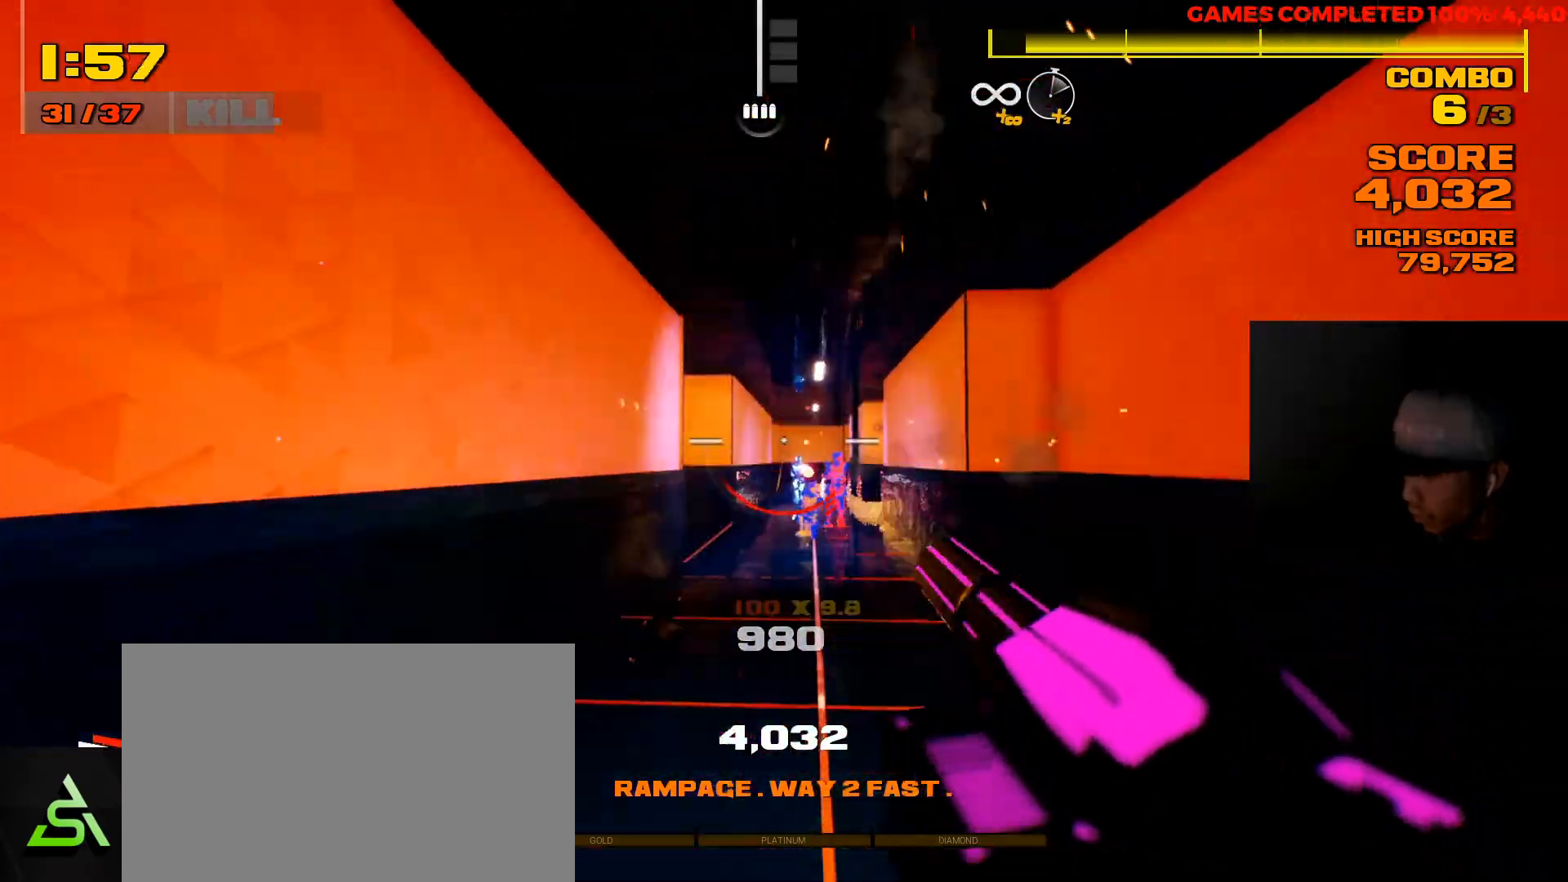
{"keys": ["w"], "mouse": ["left"], "events": [[83, "w", "up"], [500, "w", "down"]]}
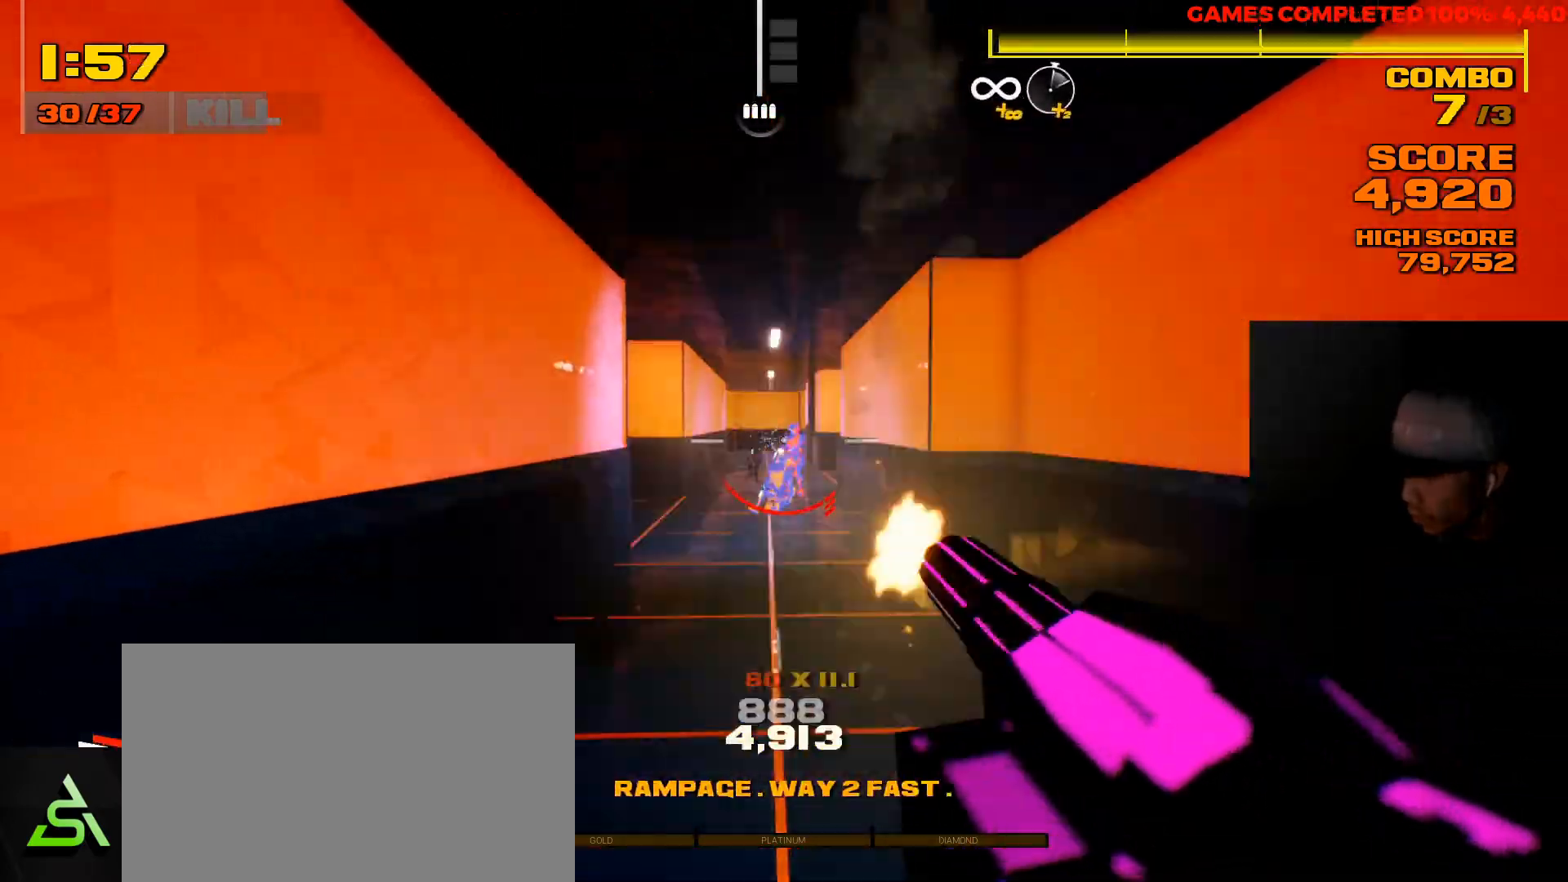
{"keys": [], "mouse": ["left"], "events": [[433, "w", "up"]]}
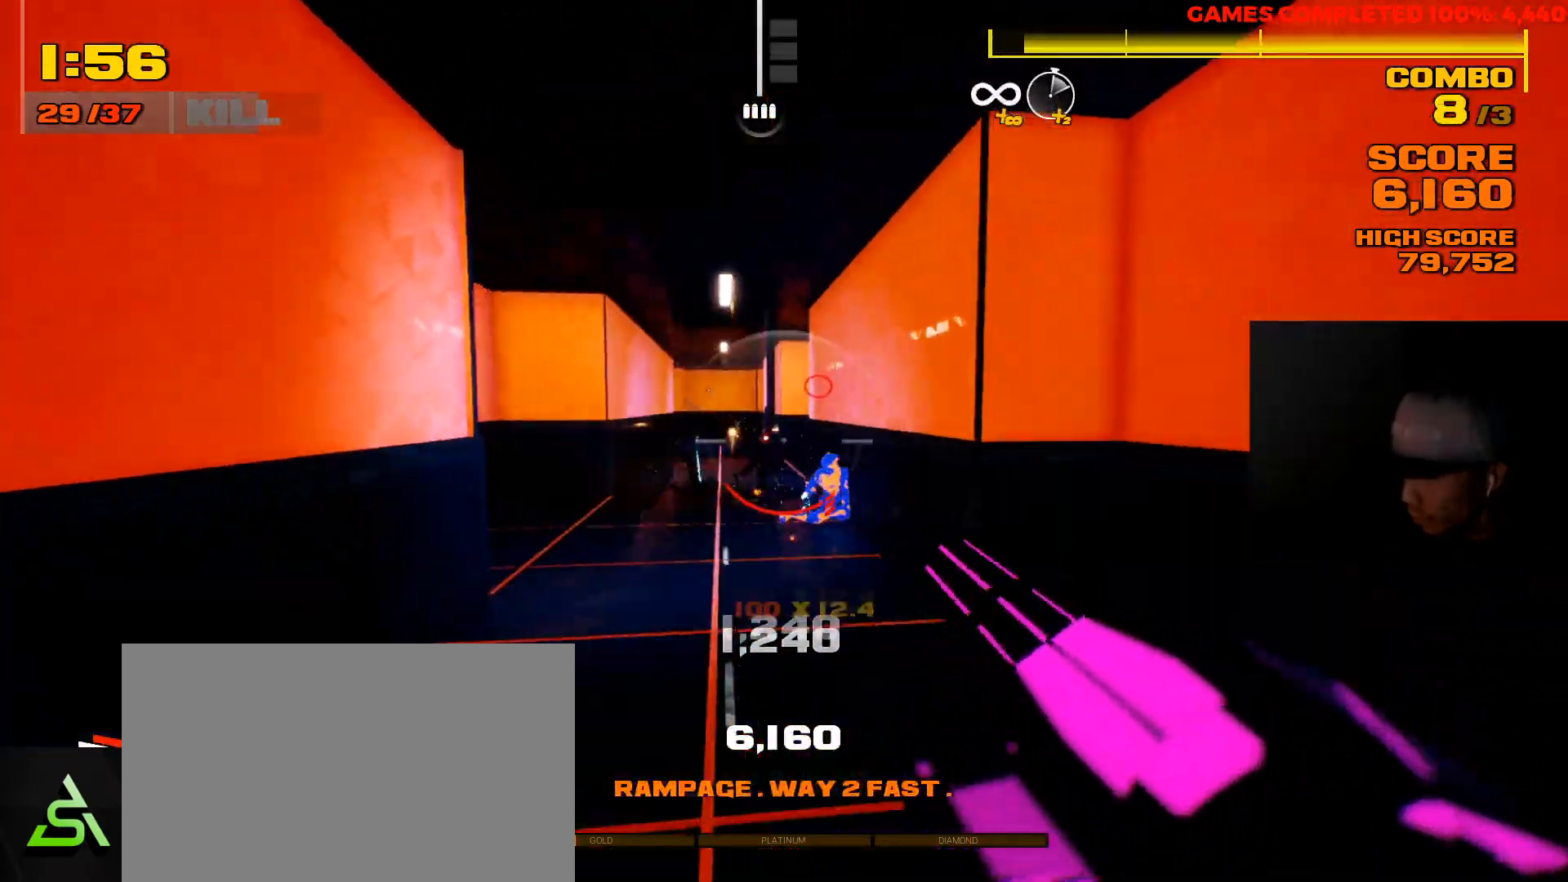
{"keys": ["d"], "mouse": [], "events": [[83, "s", "down"], [450, "mouse_left", "up"], [450, "s", "up"], [483, "d", "down"]]}
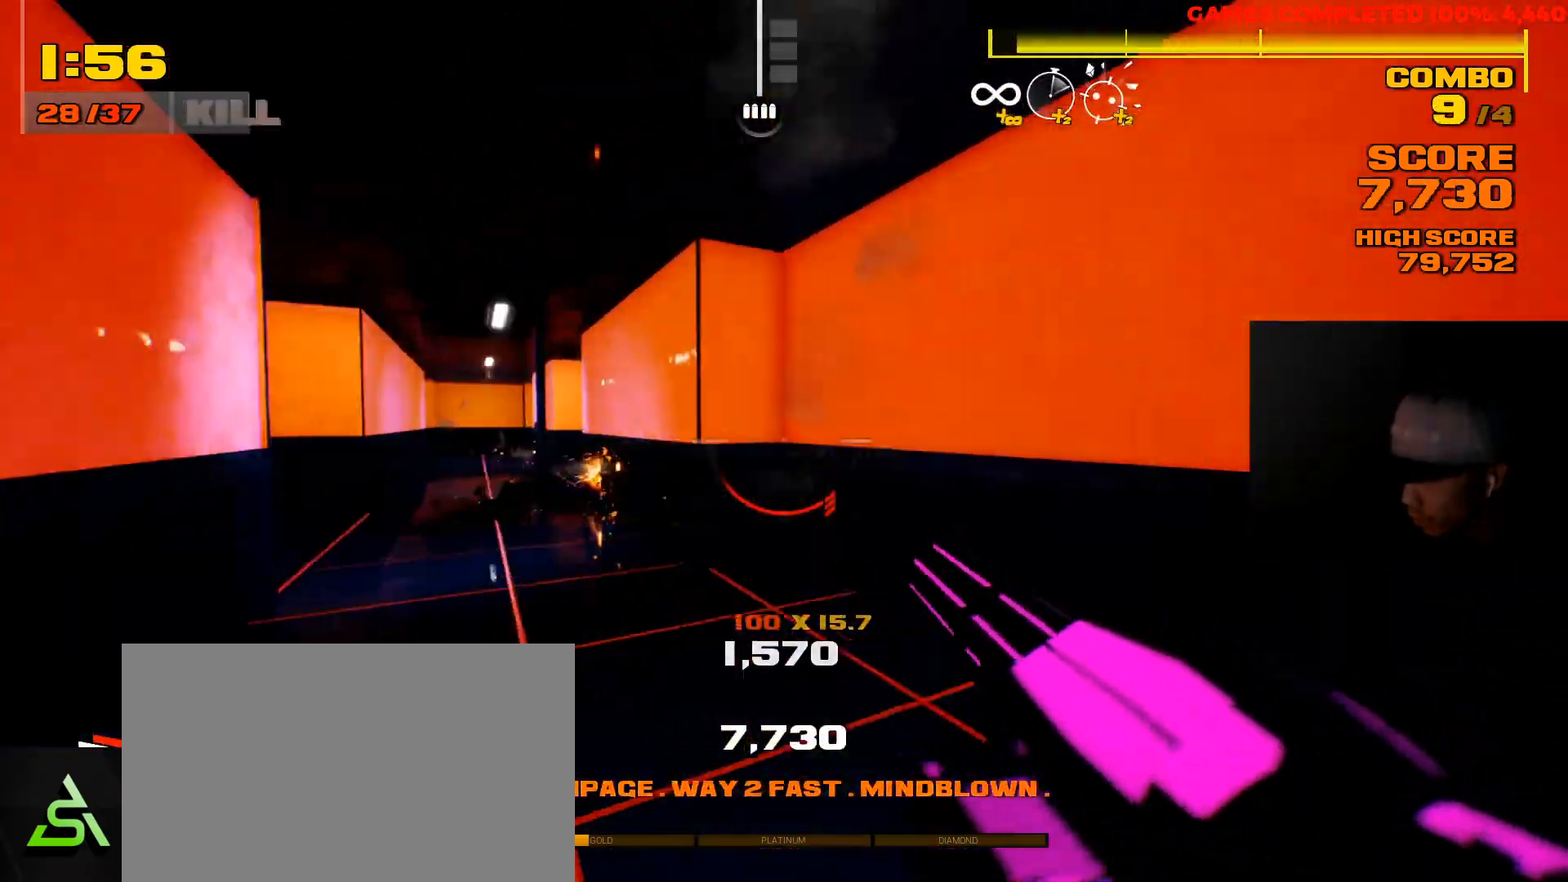
{"keys": ["w"], "mouse": [], "events": [[250, "w", "down"], [467, "d", "up"]]}
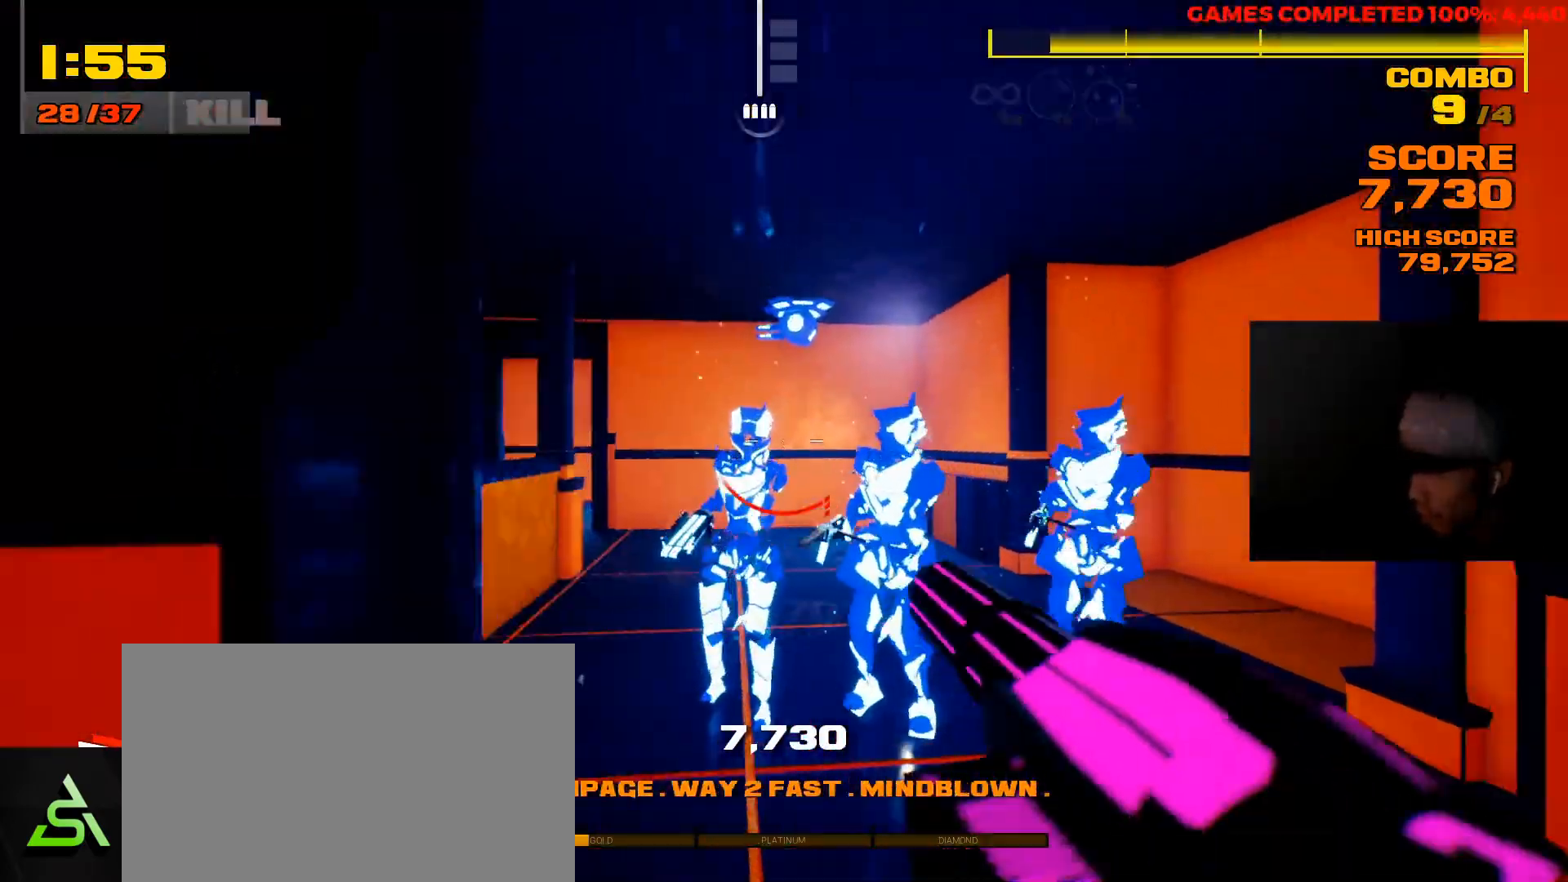
{"keys": [], "mouse": ["left"], "events": [[100, "w", "up"], [300, "mouse_left", "down"]]}
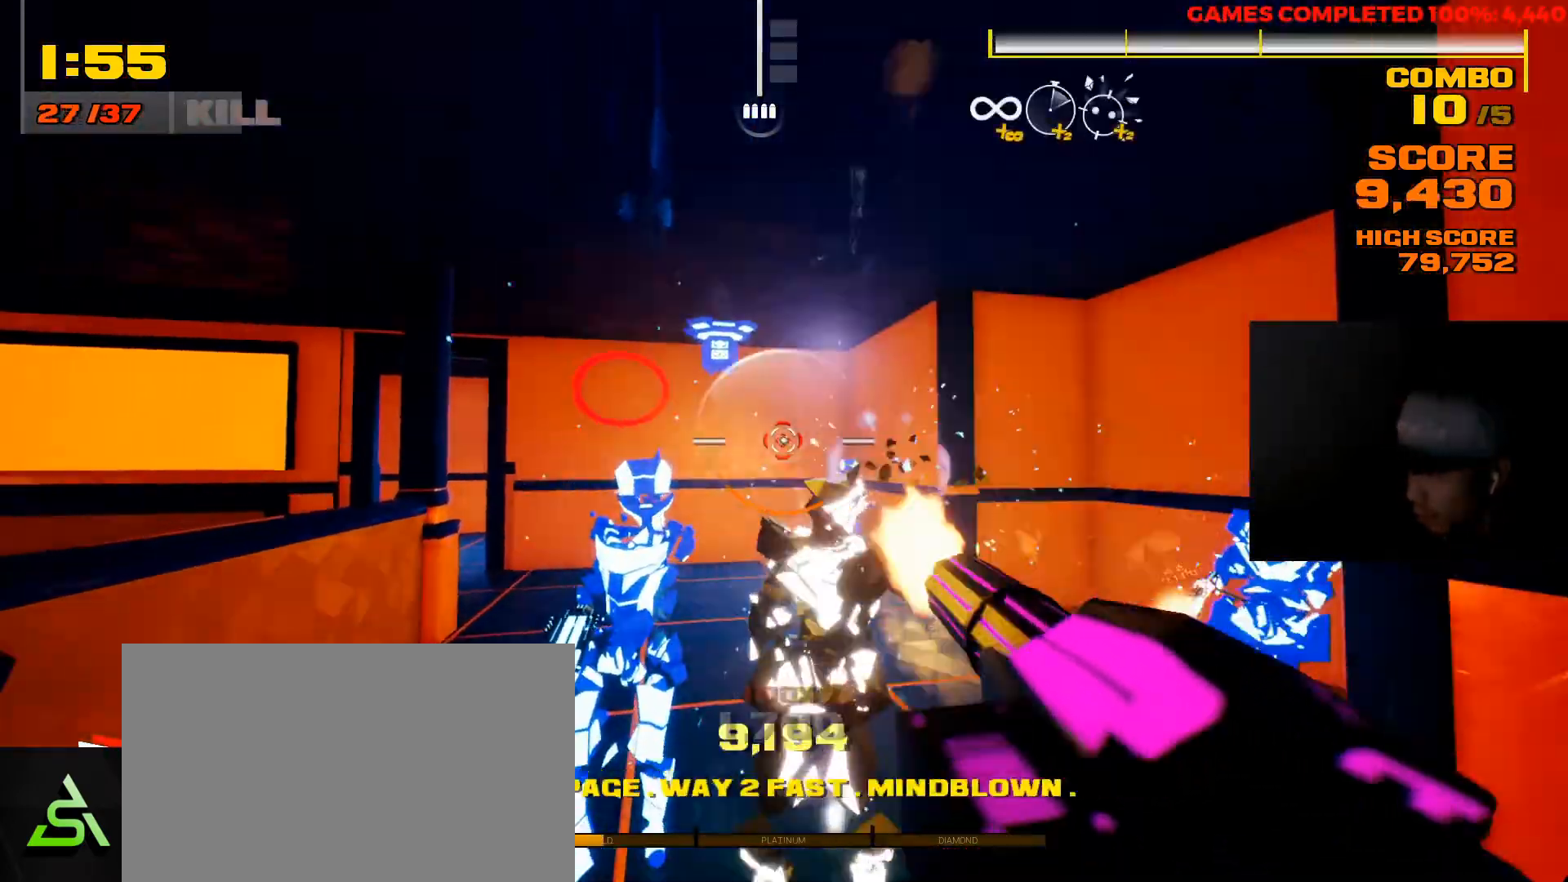
{"keys": ["a", "w"], "mouse": ["left"], "events": [[333, "w", "down"], [483, "a", "down"]]}
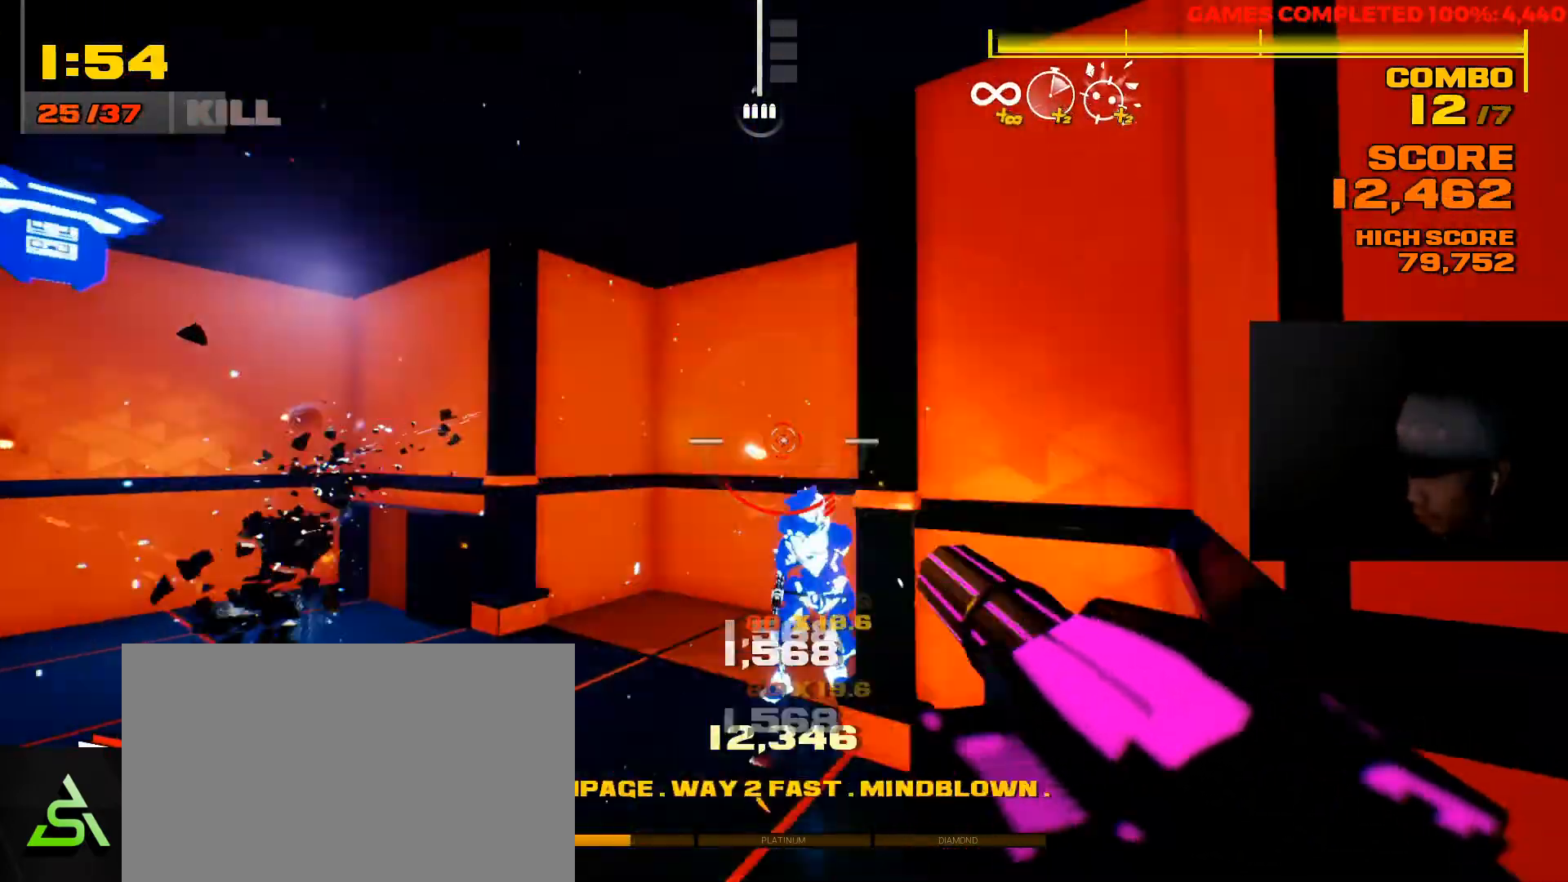
{"keys": [], "mouse": ["left"], "events": [[17, "a", "up"], [50, "w", "up"]]}
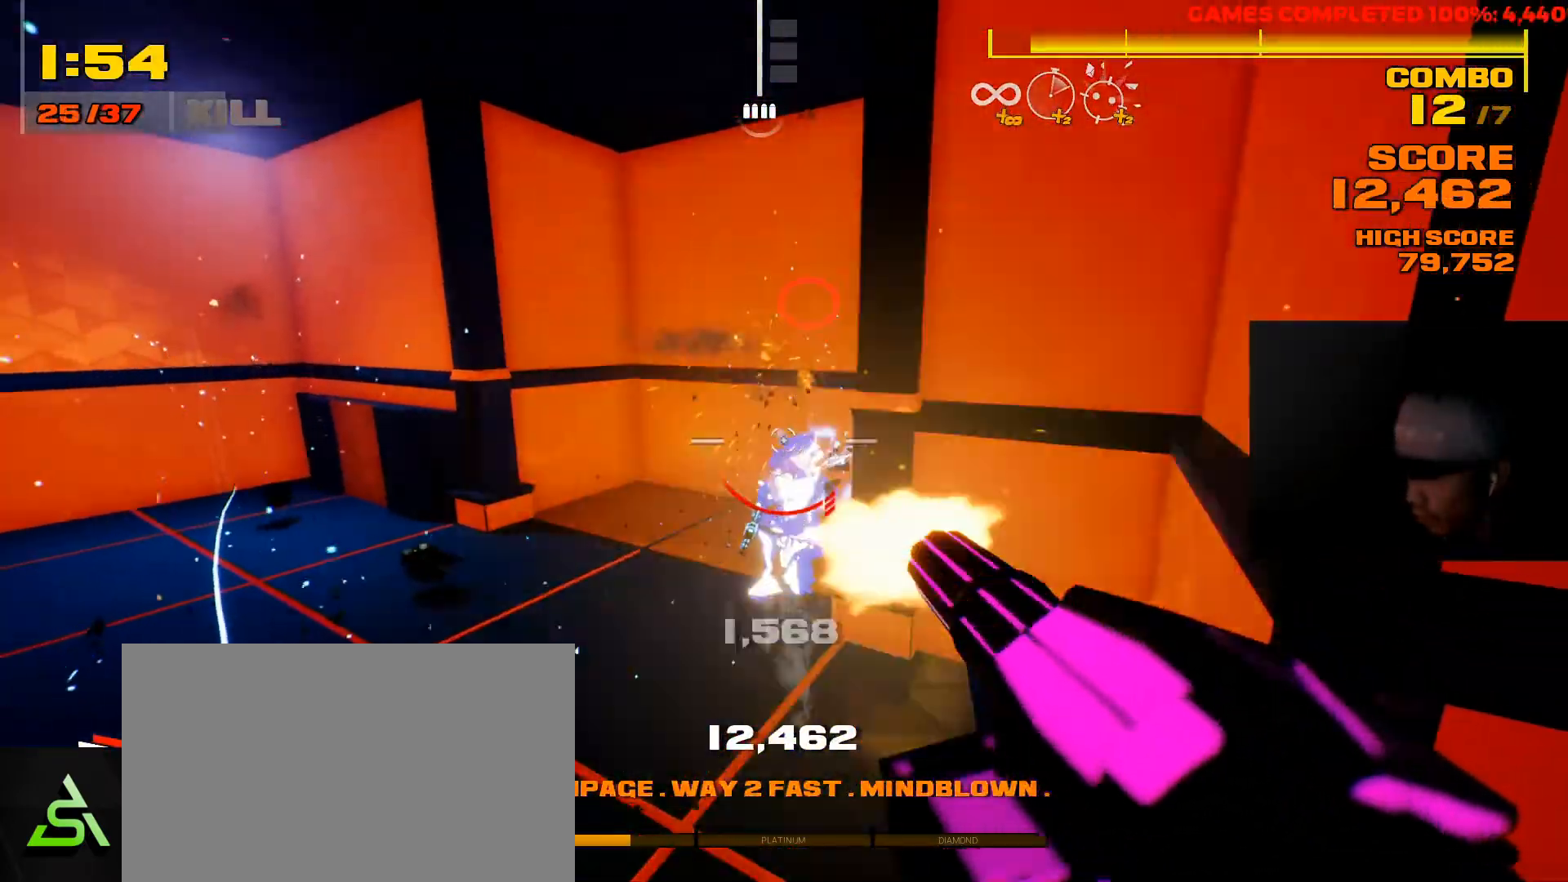
{"keys": ["w"], "mouse": [], "events": [[83, "w", "down"], [450, "mouse_left", "up"]]}
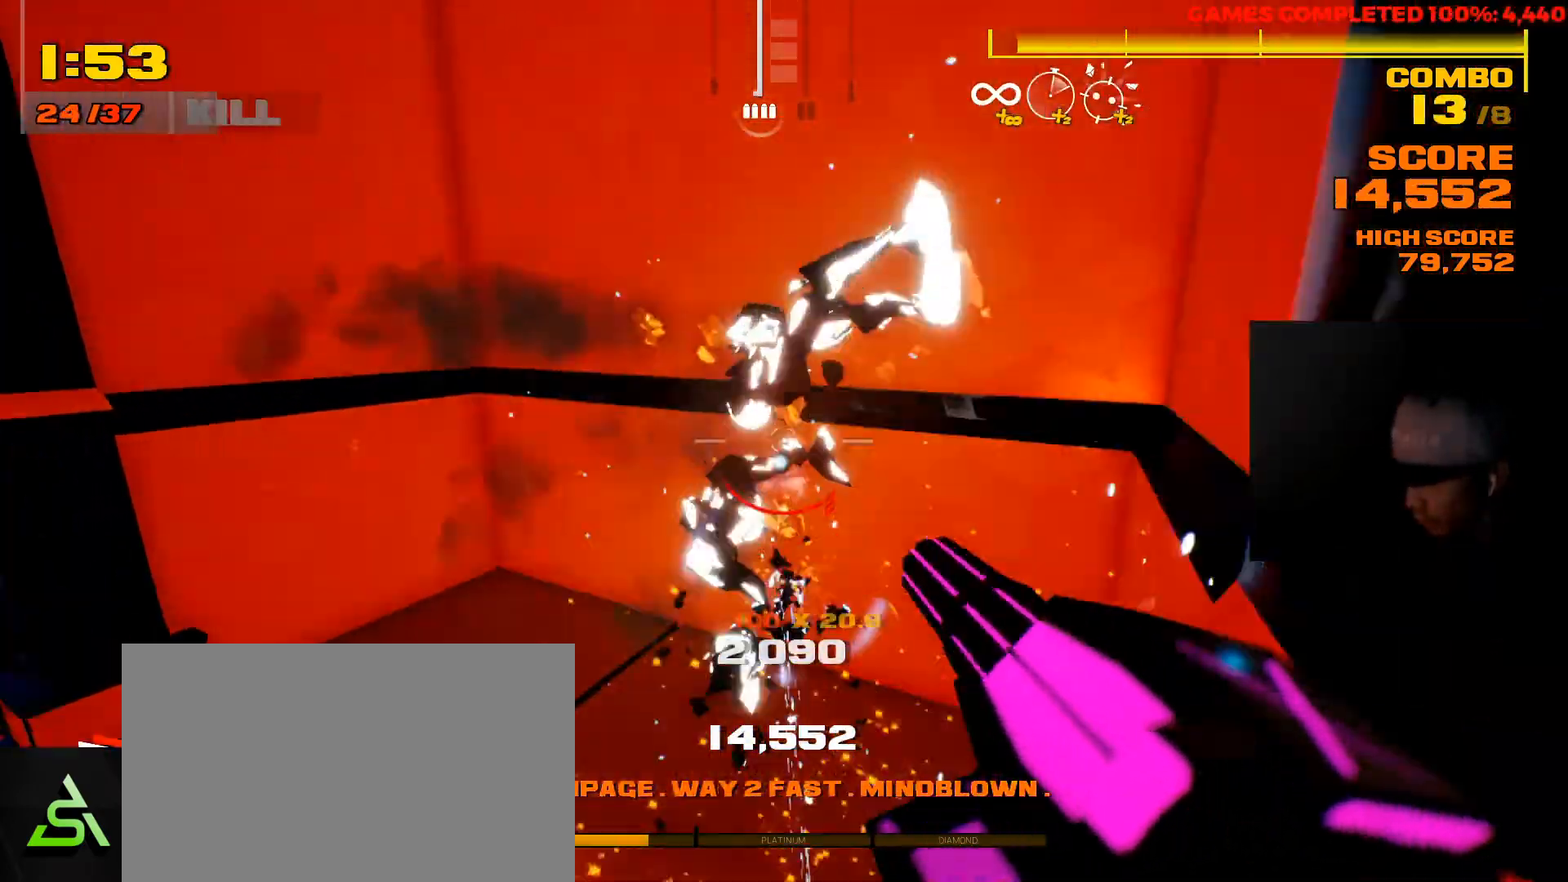
{"keys": ["w"], "mouse": [], "events": [[200, "d", "down"], [483, "d", "up"]]}
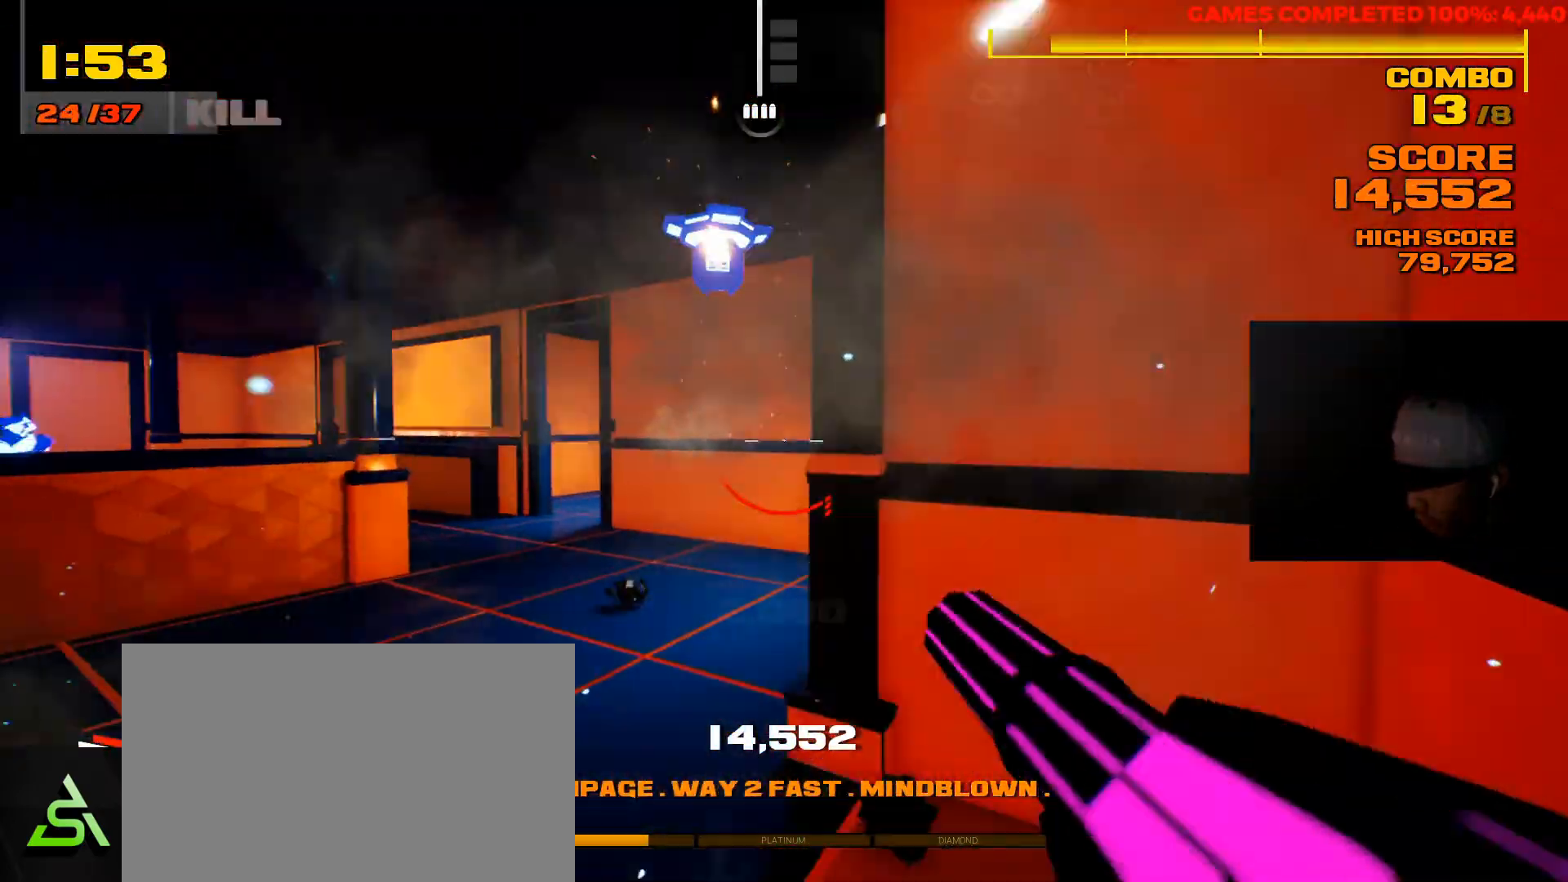
{"keys": [], "mouse": ["left"], "events": [[83, "a", "down"], [317, "a", "up"], [383, "w", "up"], [450, "mouse_left", "down"]]}
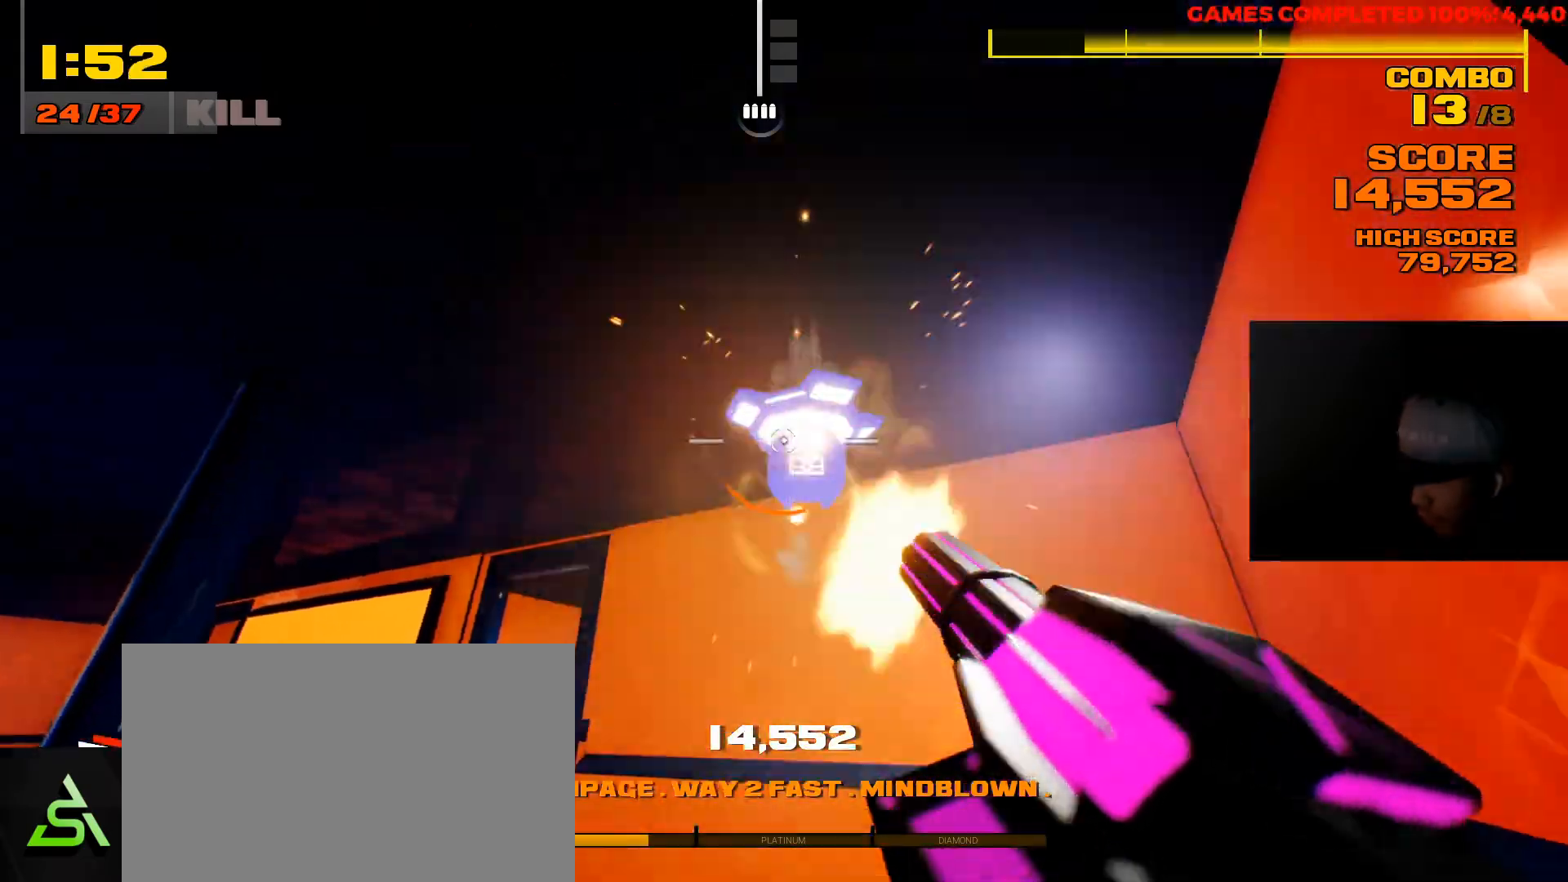
{"keys": ["d", "w"], "mouse": ["left"], "events": [[233, "w", "down"], [467, "d", "down"]]}
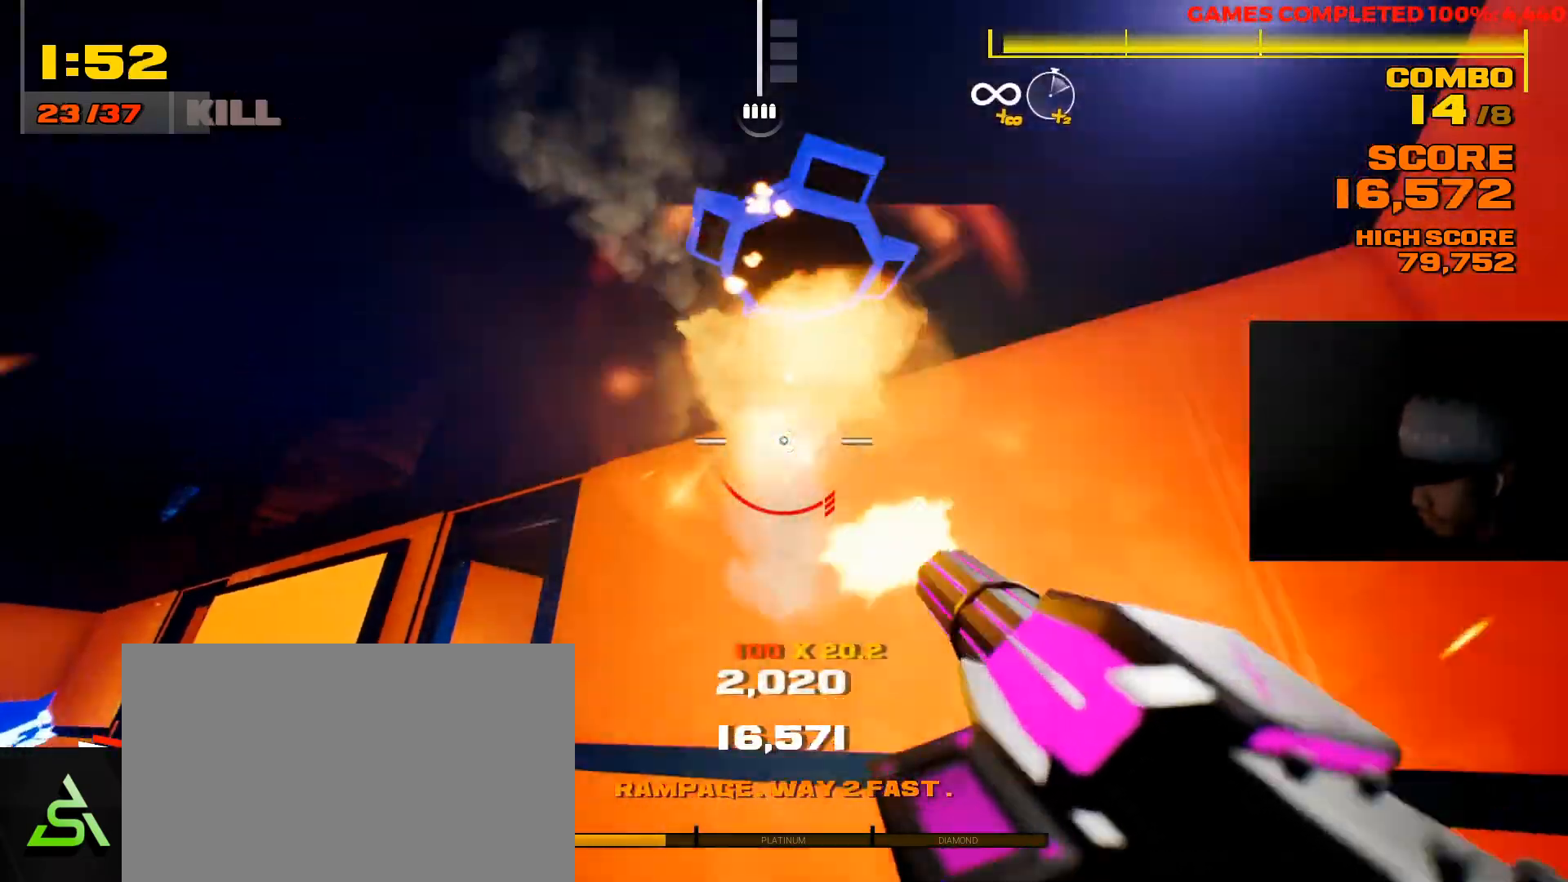
{"keys": [], "mouse": [], "events": [[67, "mouse_left", "up"], [67, "w", "up"], [267, "w", "down"], [400, "d", "up"], [433, "w", "up"]]}
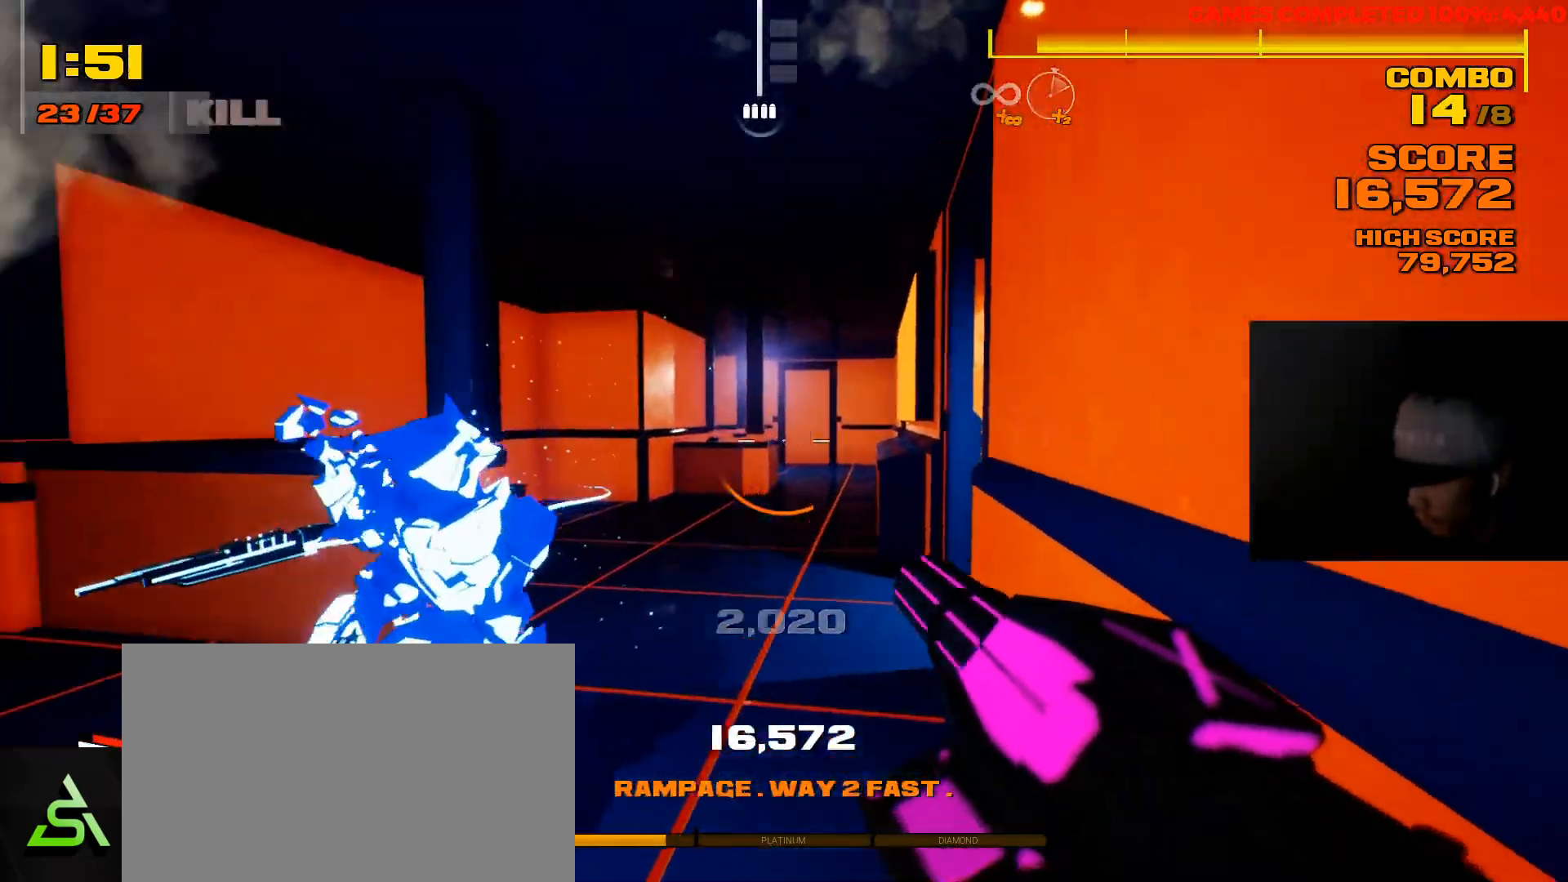
{"keys": [], "mouse": ["left"], "events": [[117, "mouse_left", "down"], [133, "a", "down"], [217, "s", "down"], [267, "a", "up"], [317, "s", "up"]]}
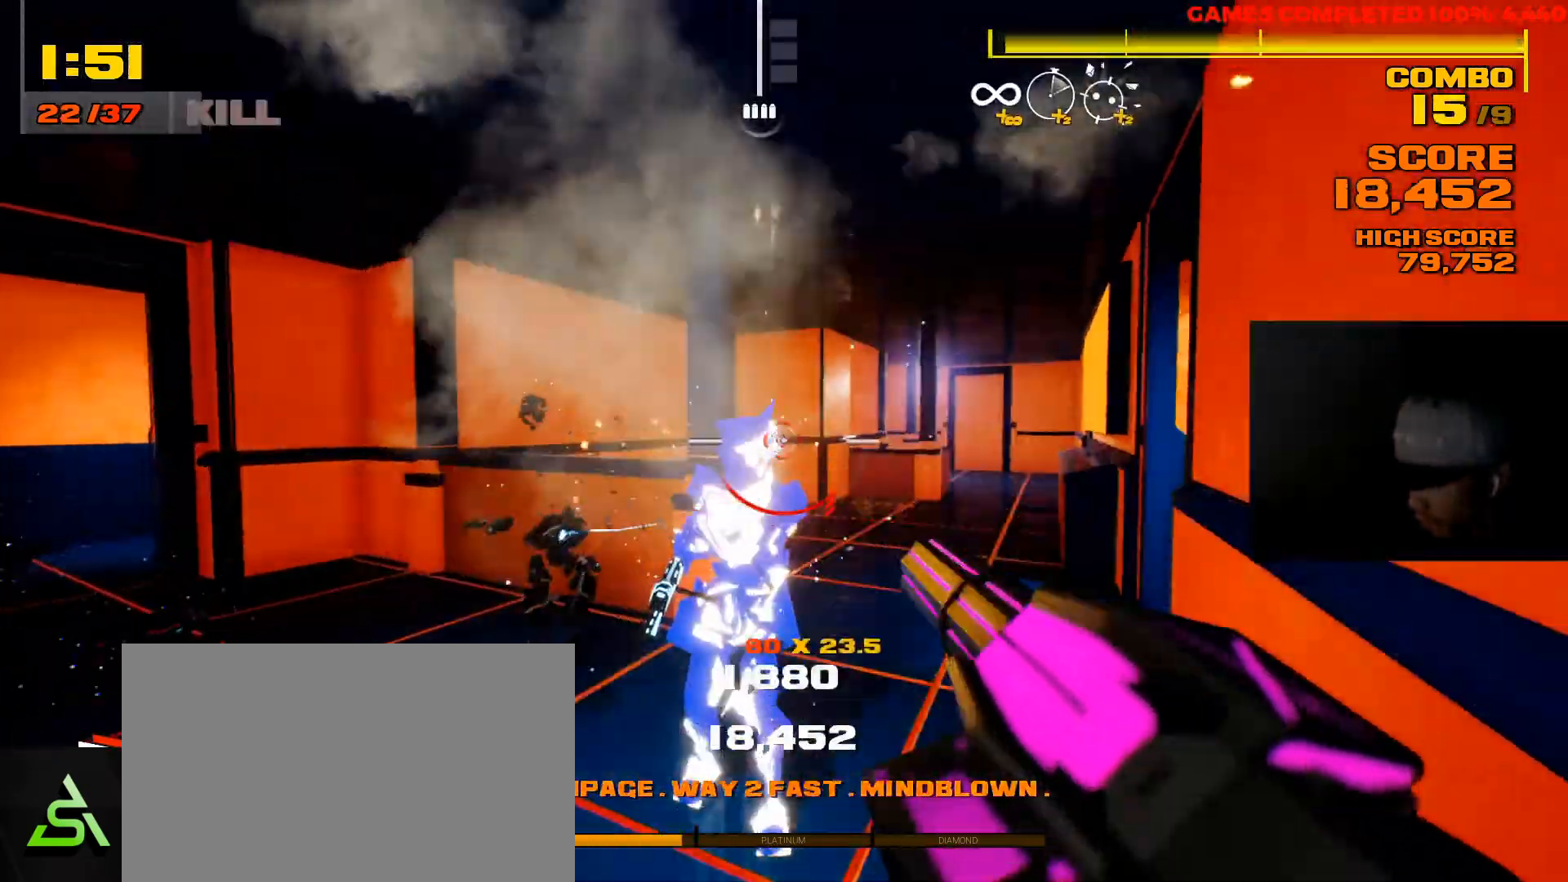
{"keys": ["w"], "mouse": [], "events": [[283, "w", "down"], [417, "mouse_left", "up"]]}
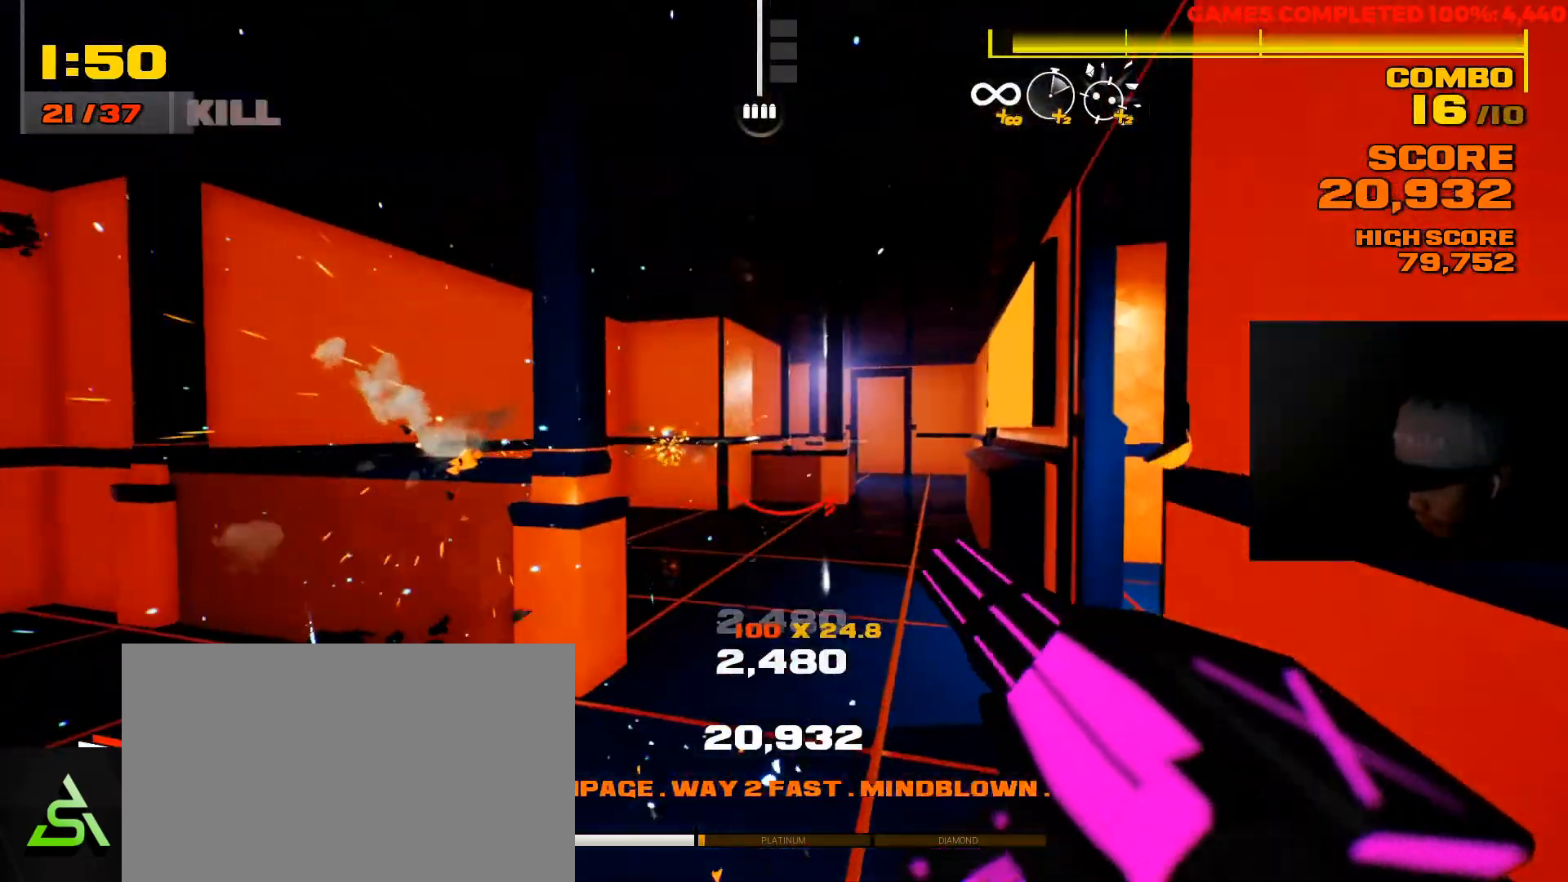
{"keys": ["w"], "mouse": [], "events": [[267, "a", "down"], [500, "a", "up"]]}
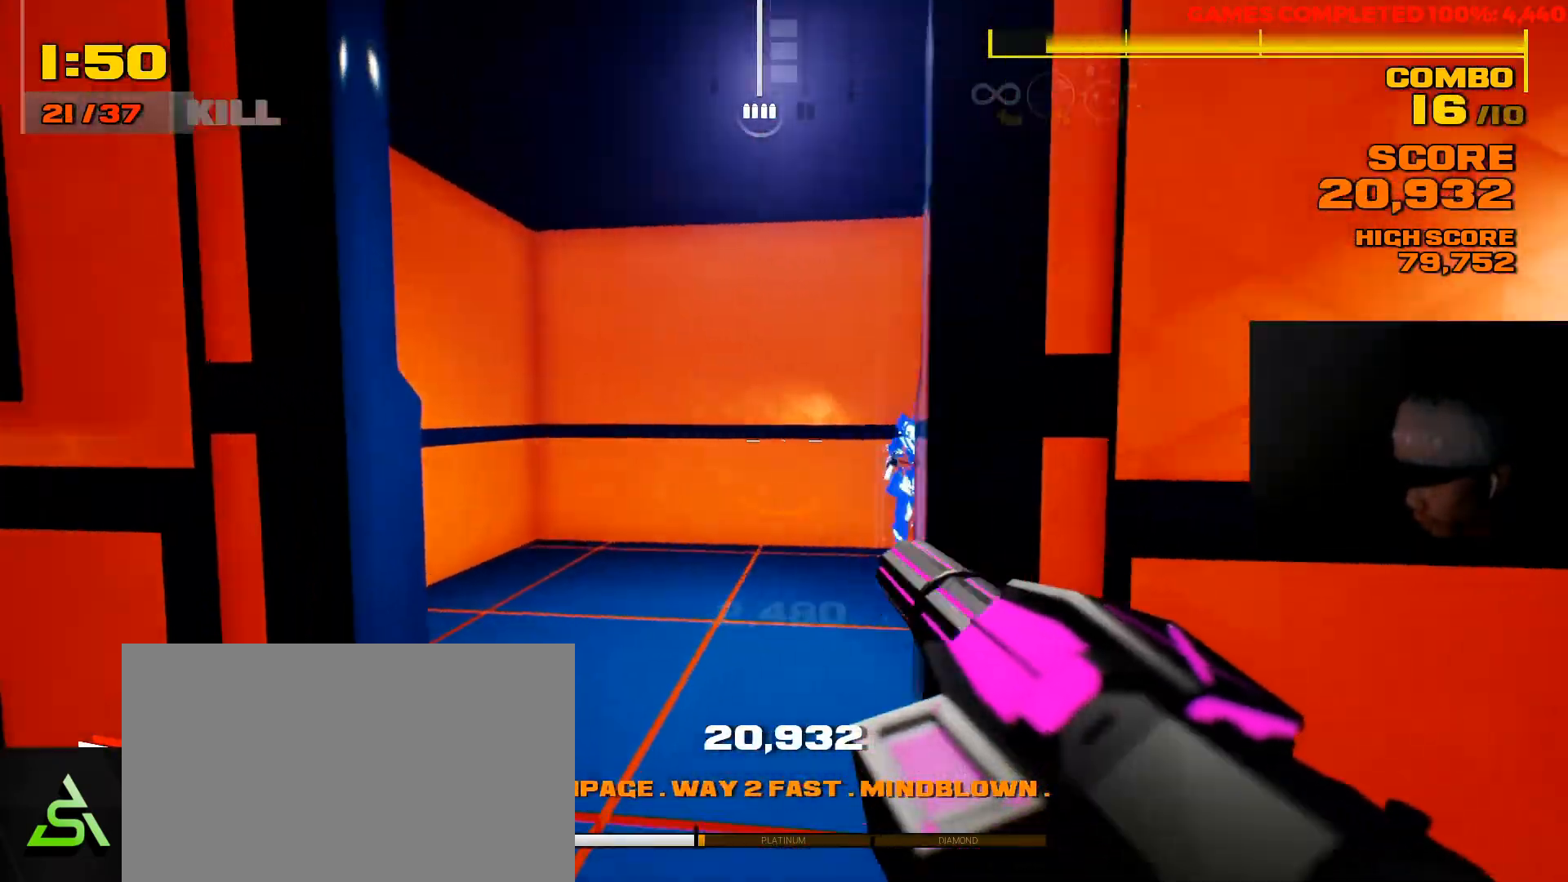
{"keys": ["w"], "mouse": [], "events": []}
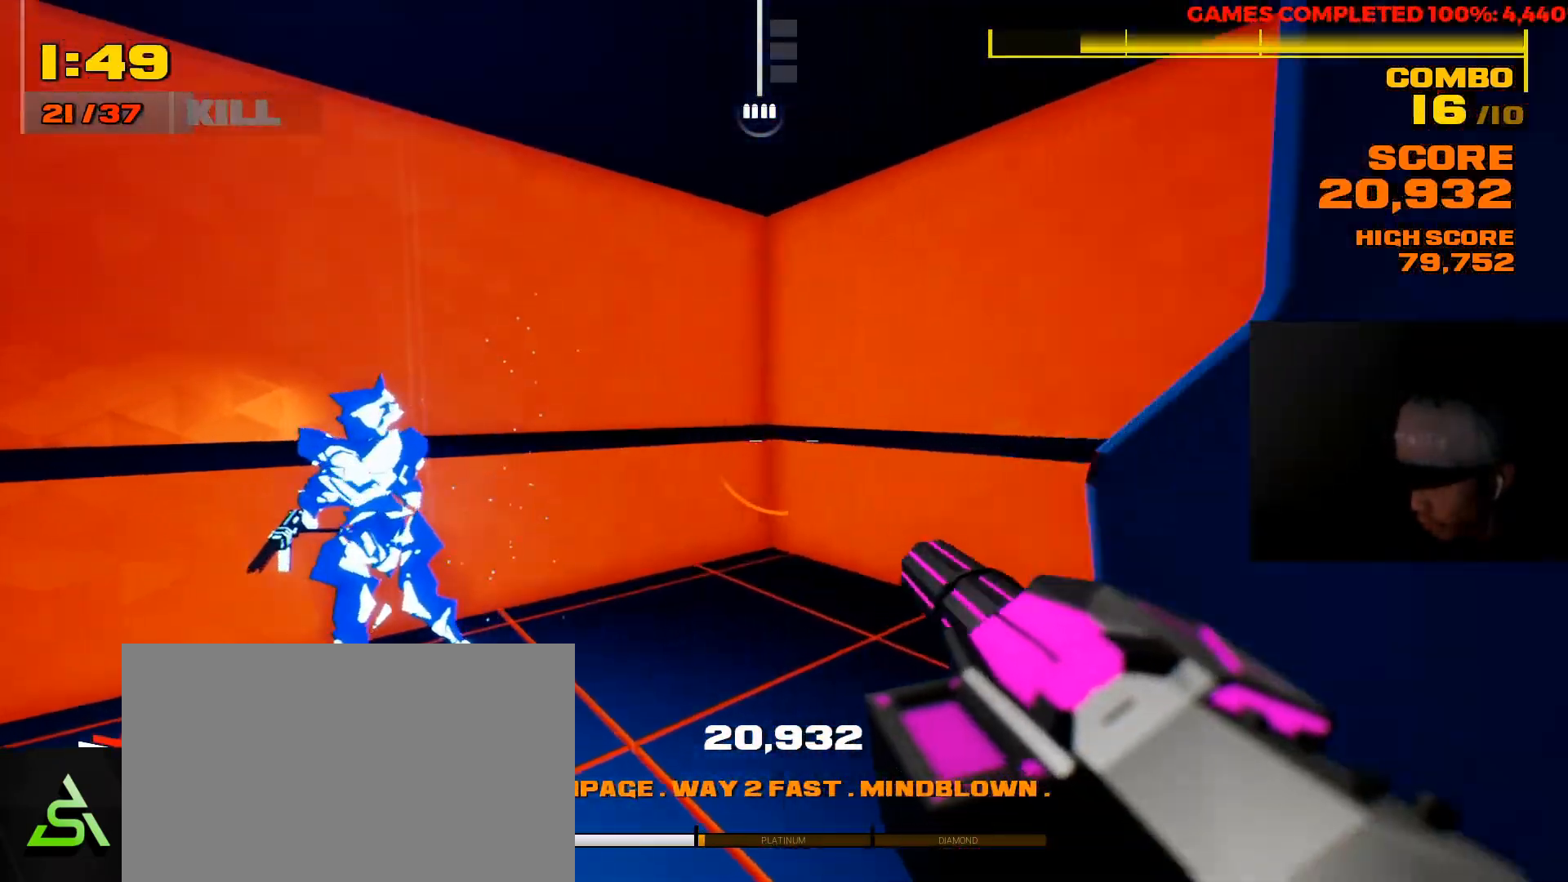
{"keys": ["a", "w"], "mouse": [], "events": [[17, "a", "down"], [150, "a", "up"], [217, "r", "down"], [317, "r", "up"], [383, "a", "down"]]}
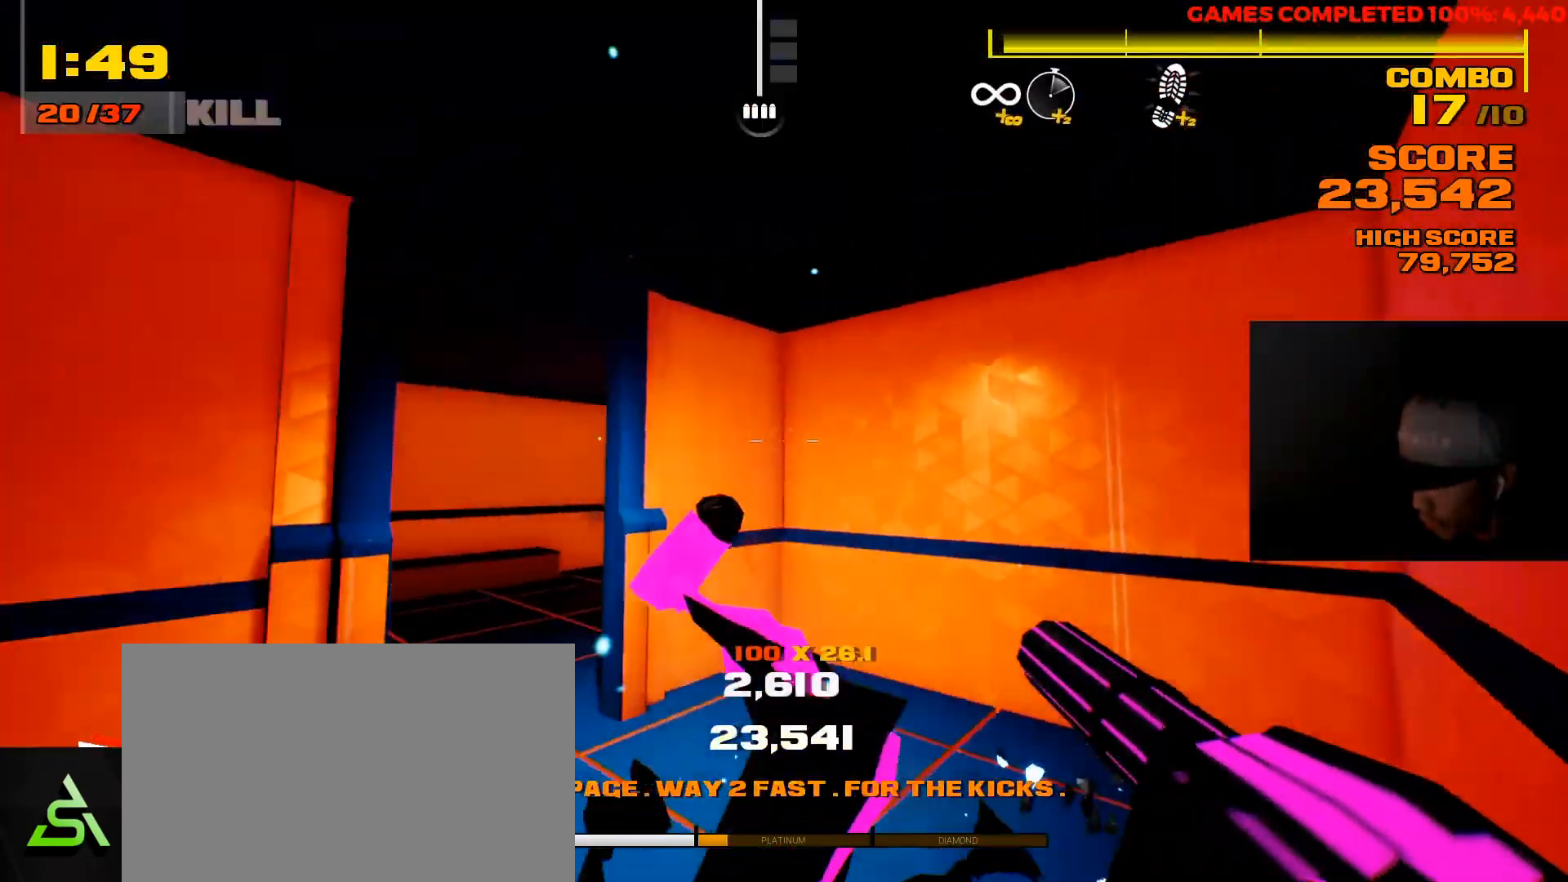
{"keys": ["shift", "w"], "mouse": [], "events": [[300, "a", "up"], [500, "shift", "down"]]}
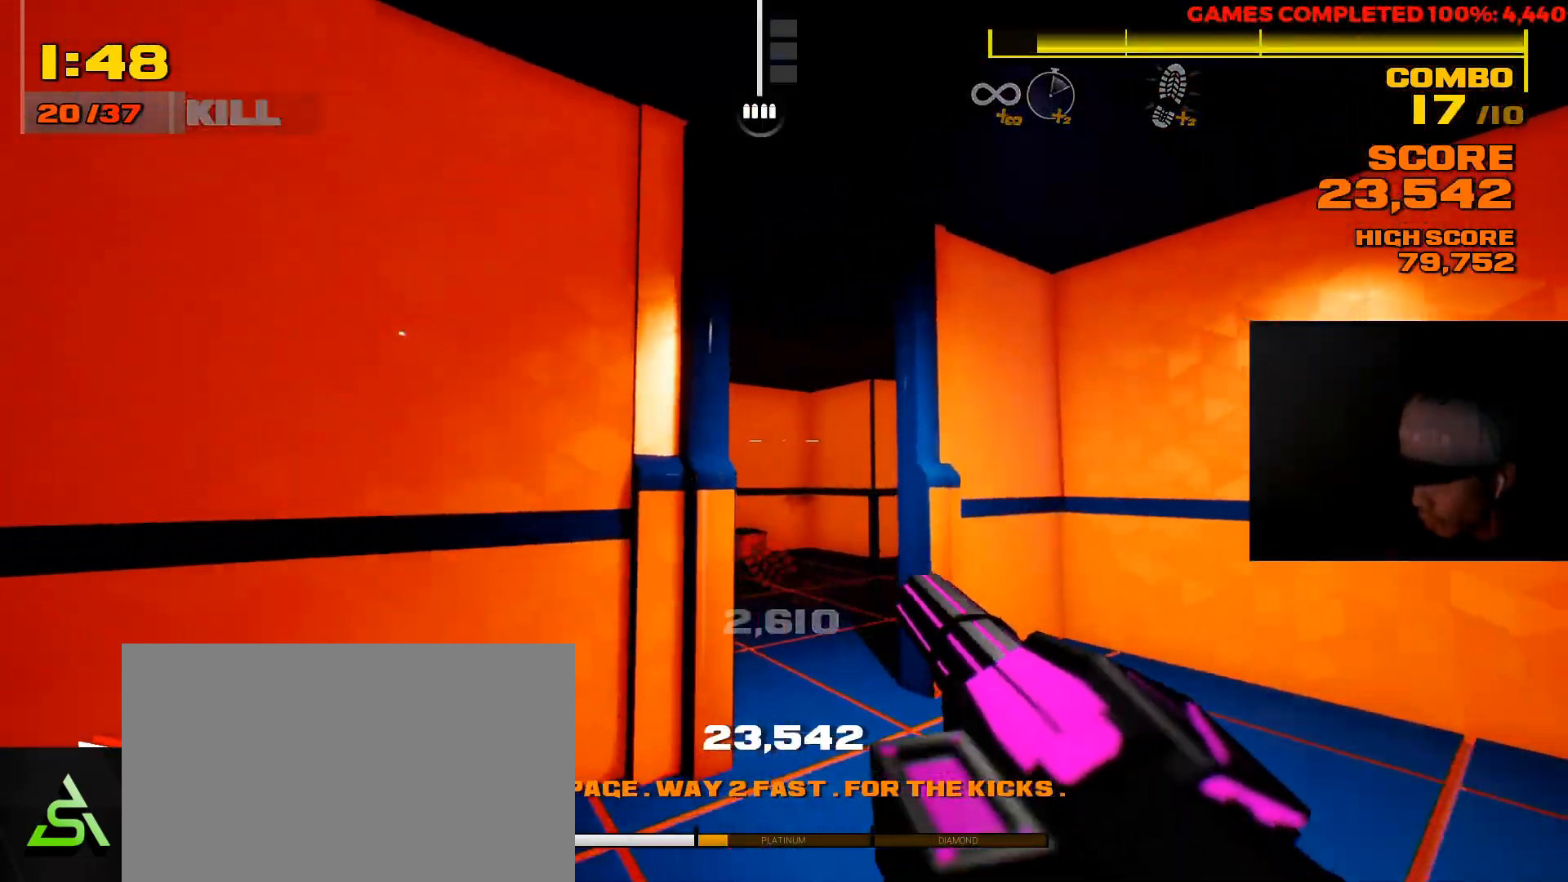
{"keys": ["w"], "mouse": [], "events": [[267, "shift", "up"]]}
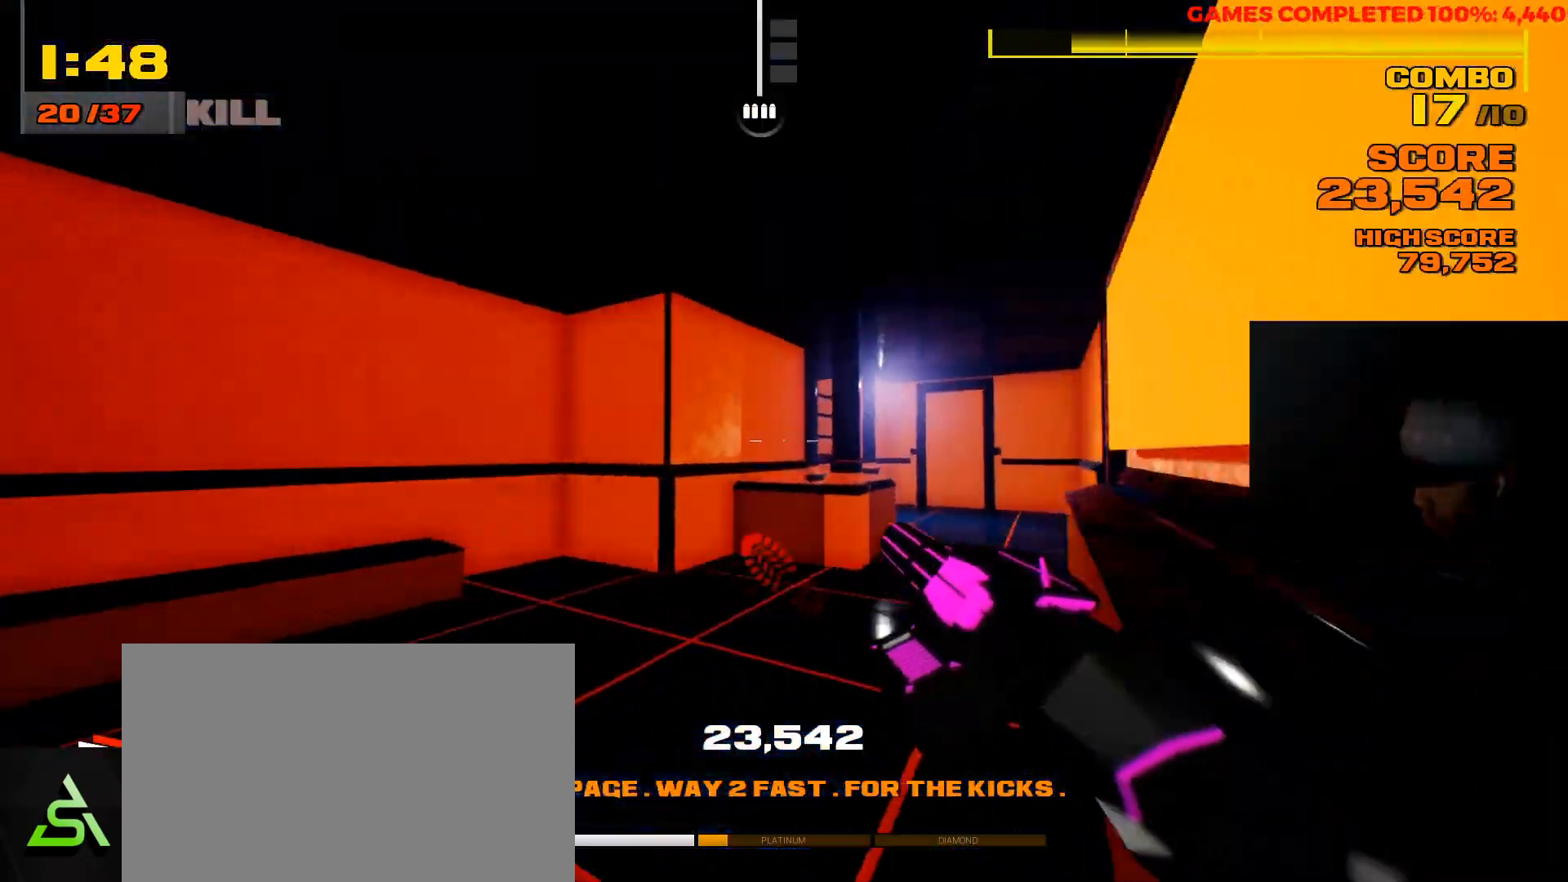
{"keys": ["w"], "mouse": [], "events": [[33, "a", "down"], [167, "a", "up"]]}
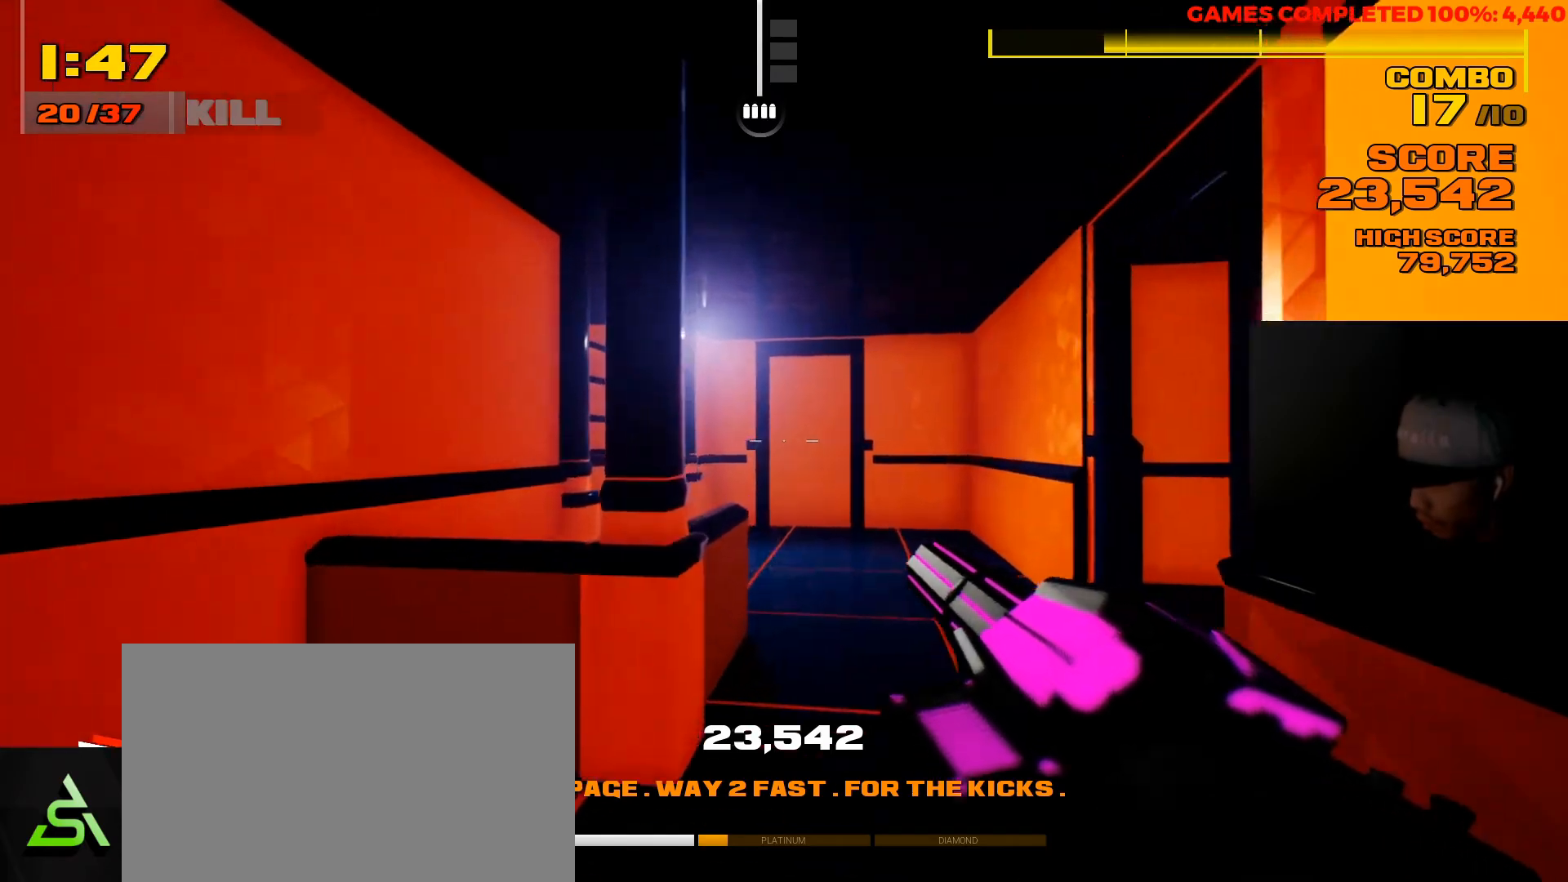
{"keys": ["d", "w"], "mouse": [], "events": [[83, "d", "down"]]}
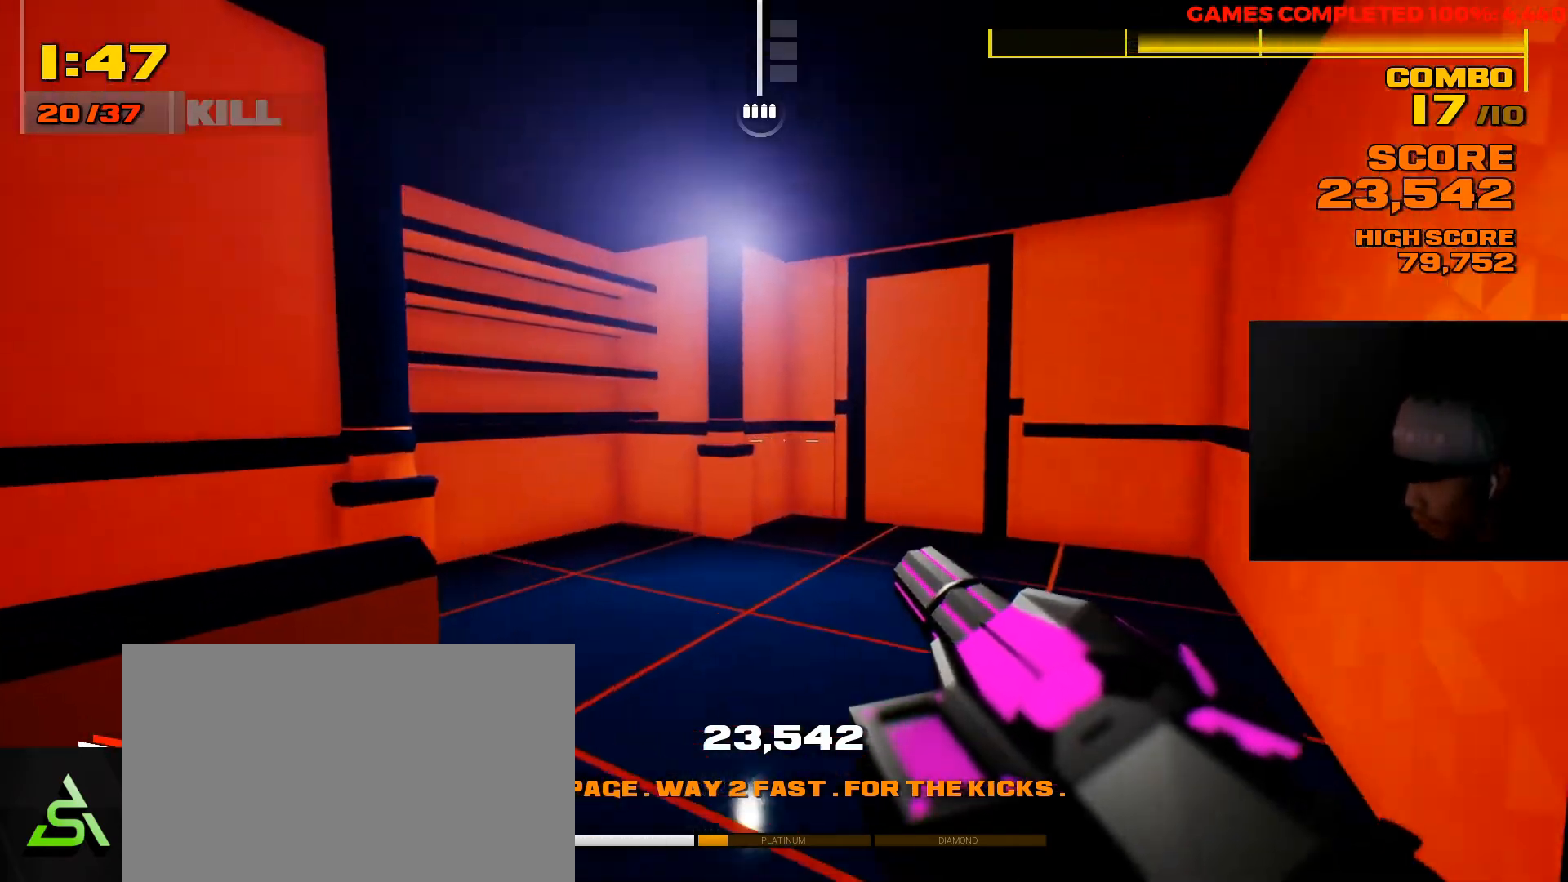
{"keys": [], "mouse": [], "events": [[17, "d", "up"], [433, "w", "up"]]}
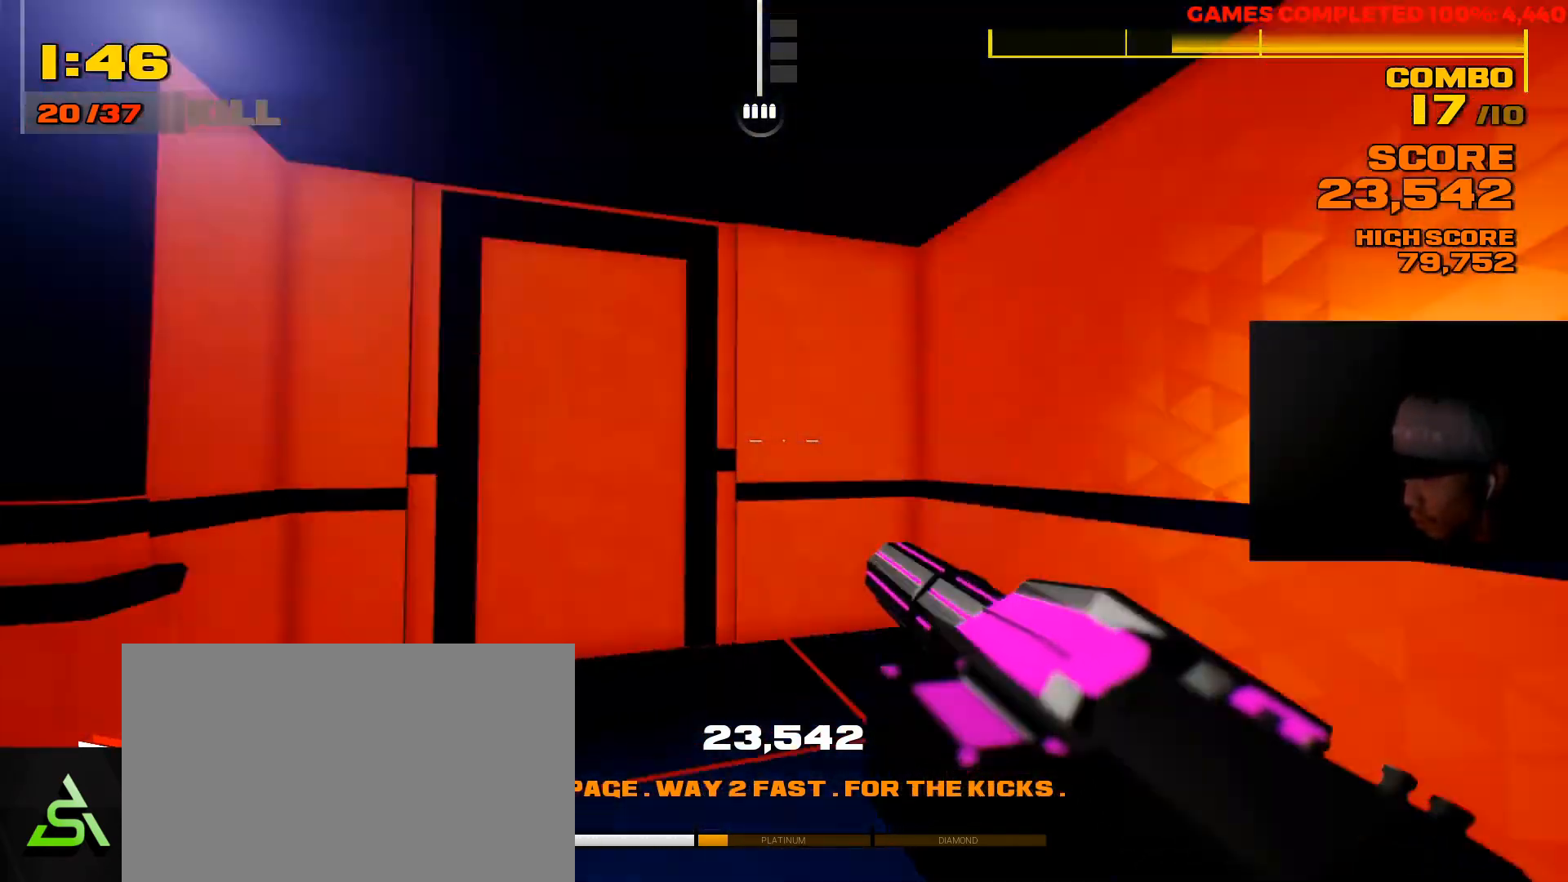
{"keys": ["a", "w"], "mouse": [], "events": [[67, "d", "down"], [133, "w", "down"], [400, "d", "up"], [500, "a", "down"]]}
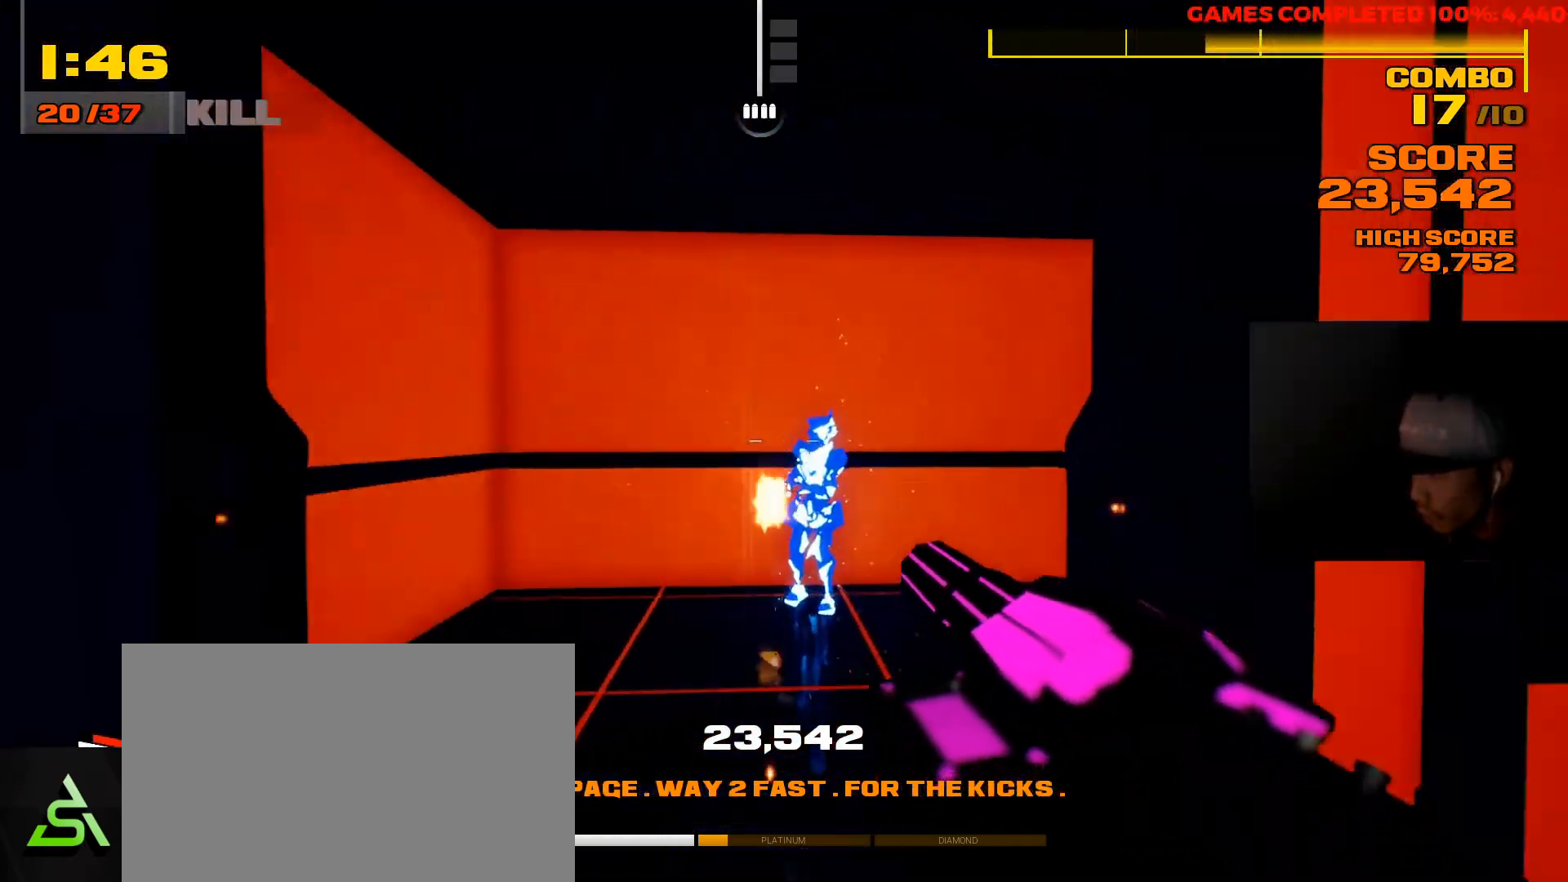
{"keys": ["s"], "mouse": [], "events": [[83, "a", "up"], [83, "mouse_left", "down"], [217, "w", "up"], [417, "mouse_left", "up"], [417, "s", "down"]]}
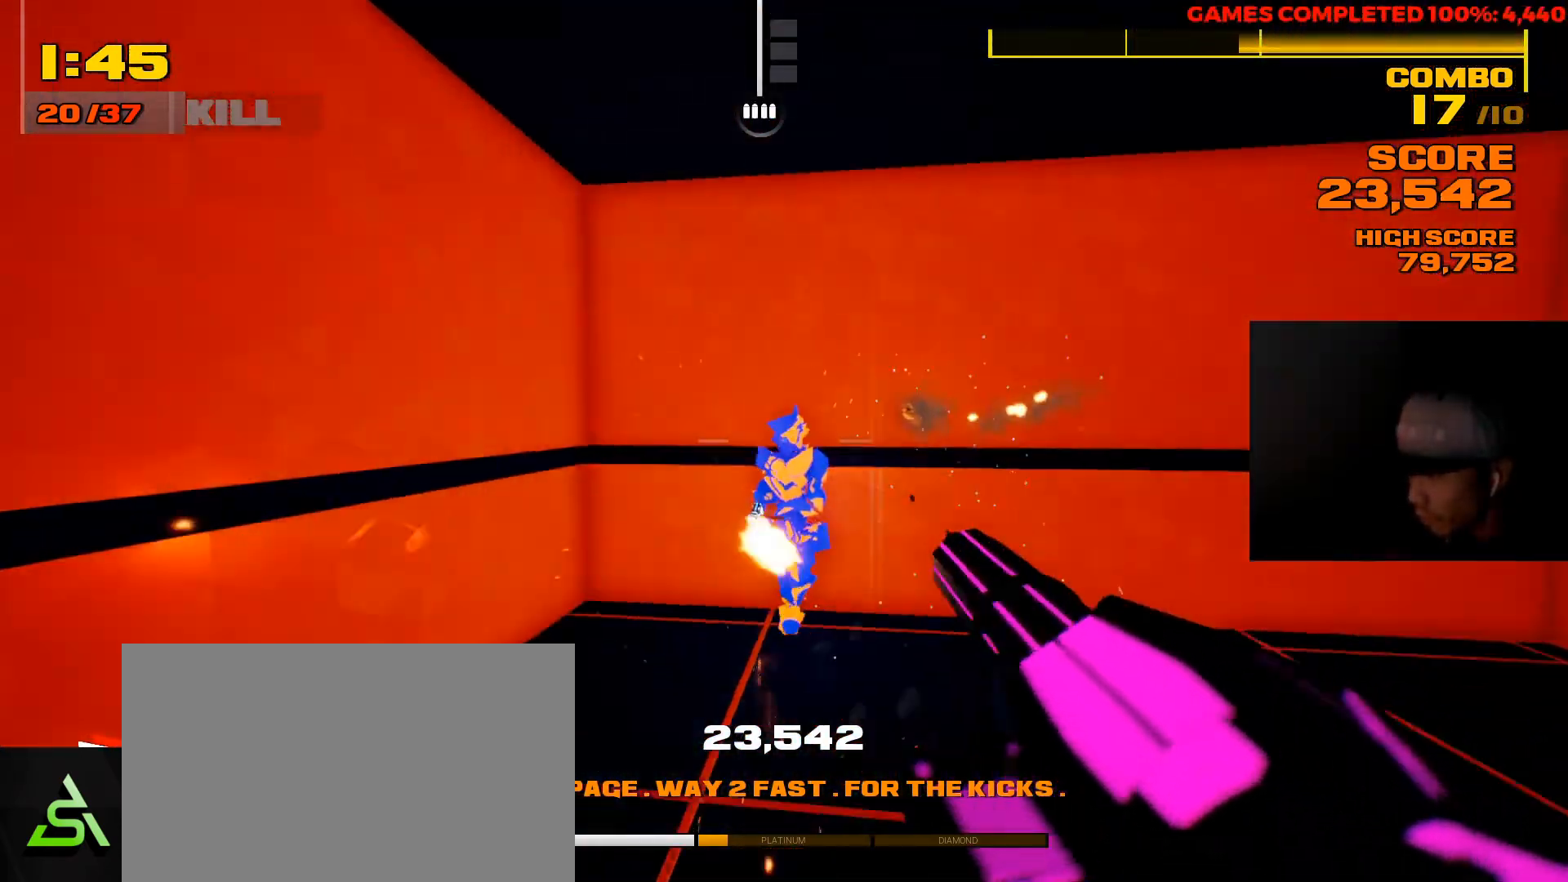
{"keys": [], "mouse": ["left"], "events": [[50, "a", "down"], [83, "mouse_left", "down"], [83, "s", "up"], [117, "a", "up"]]}
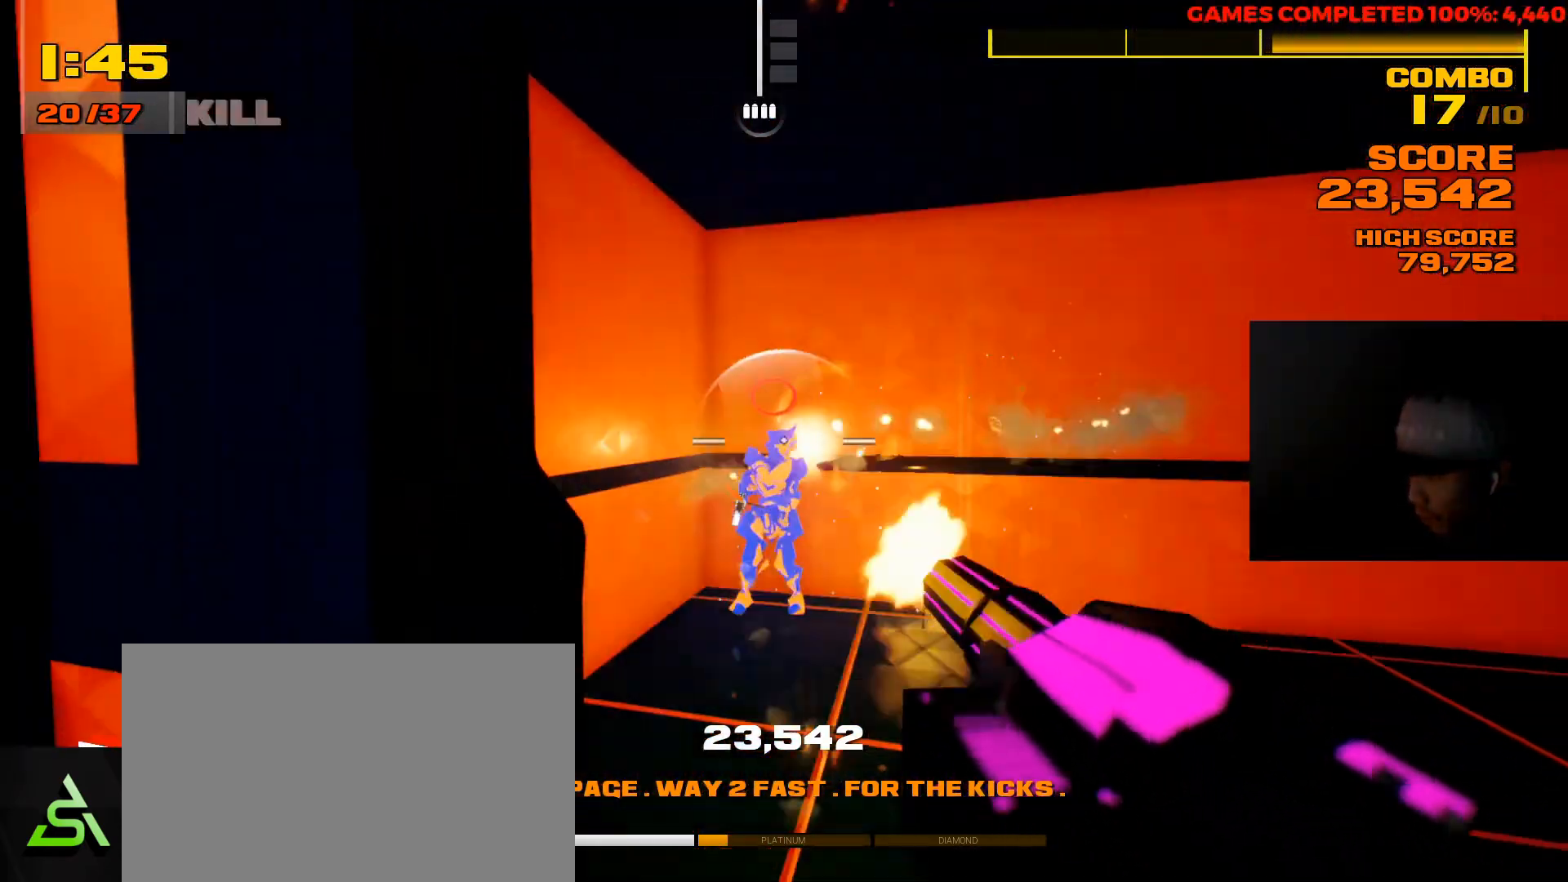
{"keys": [], "mouse": ["left"], "events": []}
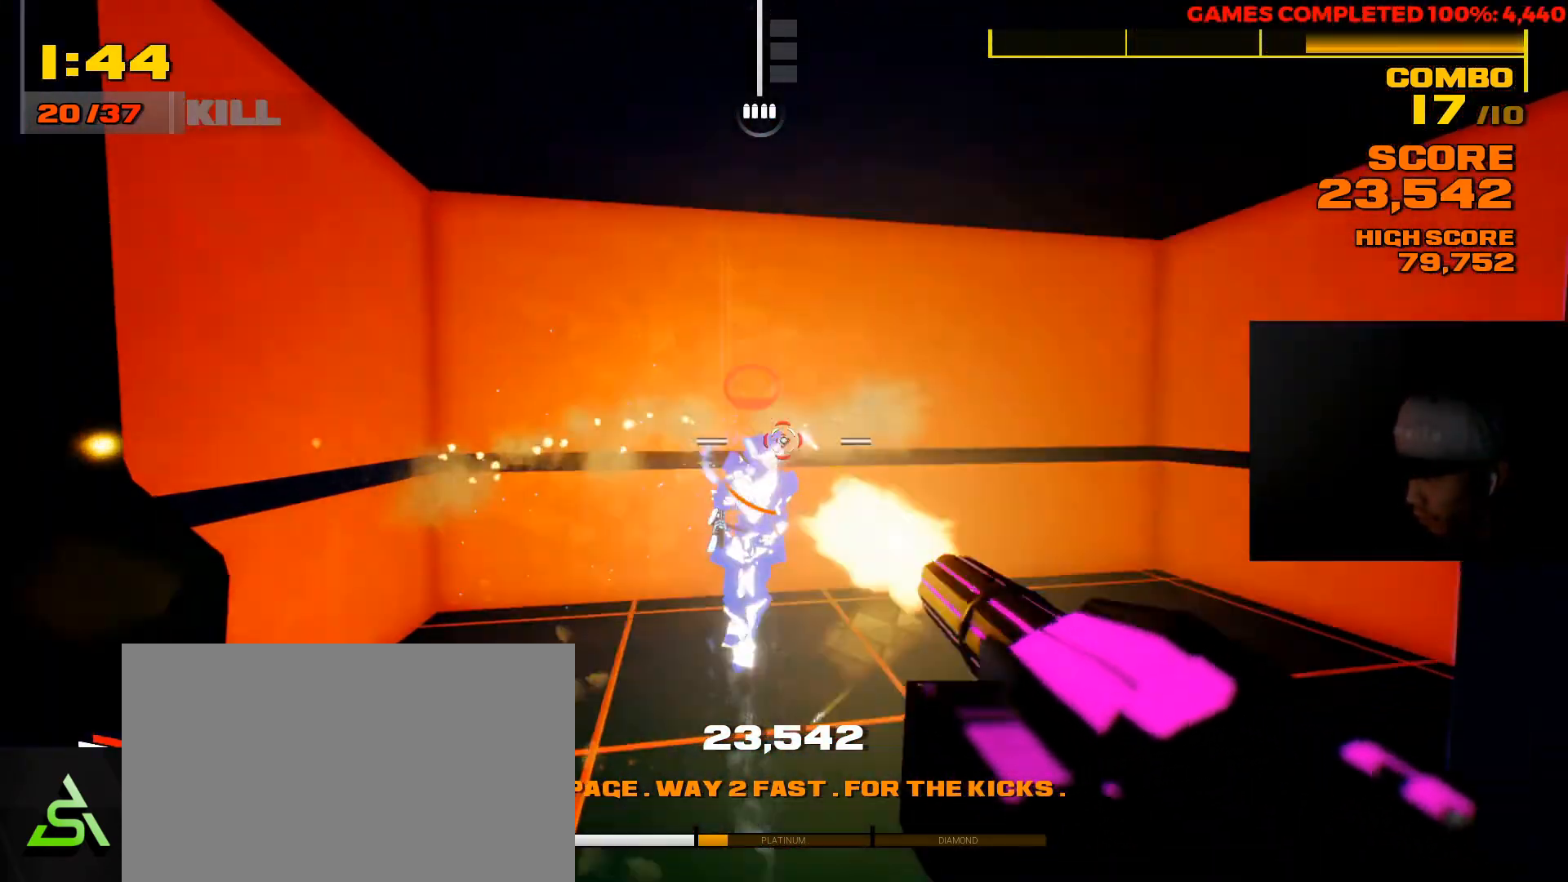
{"keys": ["a", "w"], "mouse": [], "events": [[483, "a", "down"], [483, "mouse_left", "up"], [483, "w", "down"]]}